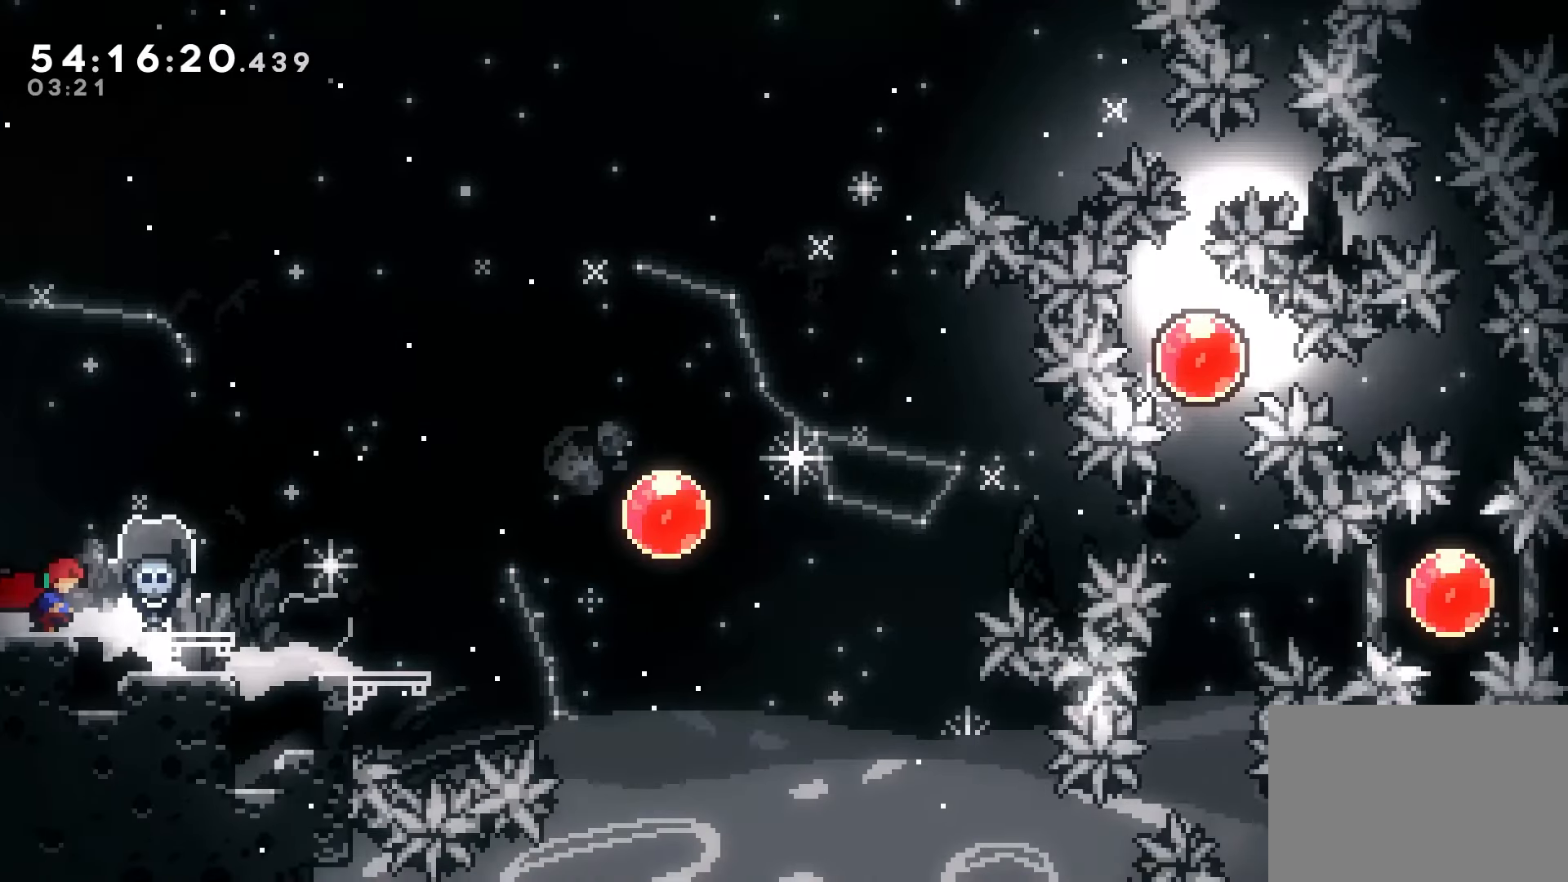
Gameplay with keyboard; each line is a JSON object with the keys held at the frame after it. "events" lists presses ("down") and releases ("up") of "dash", "demo", "down", "grab", "jump", "jump2", "left", "right" and "up" between this image and that frame as [ms after this image, input, new state], when the widget could be followed in between. No other keys are recorded. Mouse input is not recorded. Key names are as the overlay labels them; some are game actions (e.g. jump) rather than physical keys.
{"keys": ["grab", "right"], "events": []}
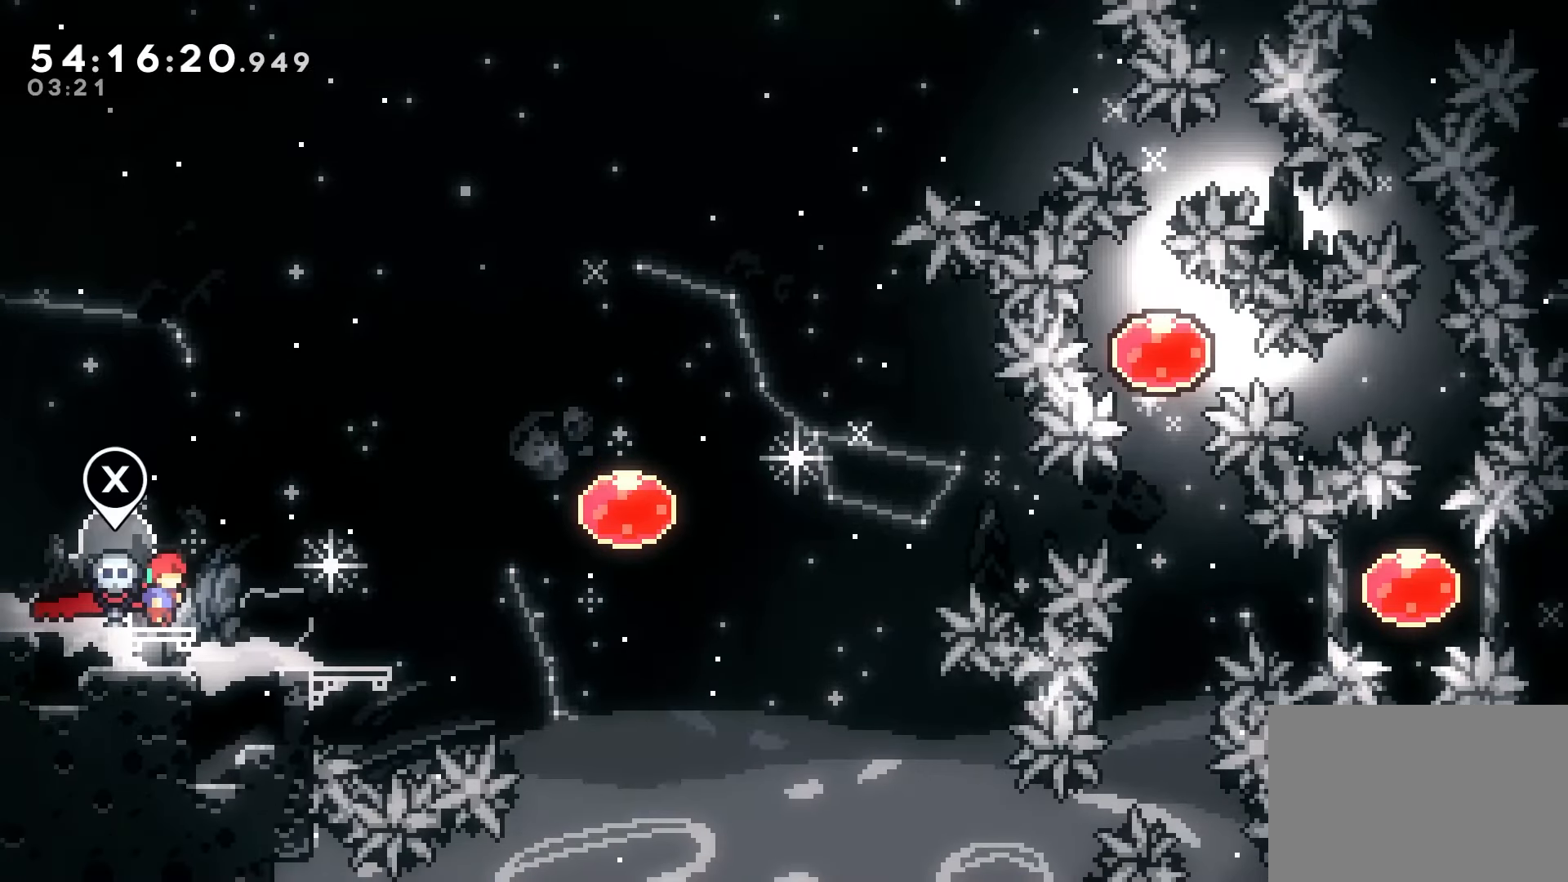
{"keys": ["dash", "right"], "events": [[283, "right", "up"], [417, "grab", "up"], [433, "dash", "down"], [433, "right", "down"]]}
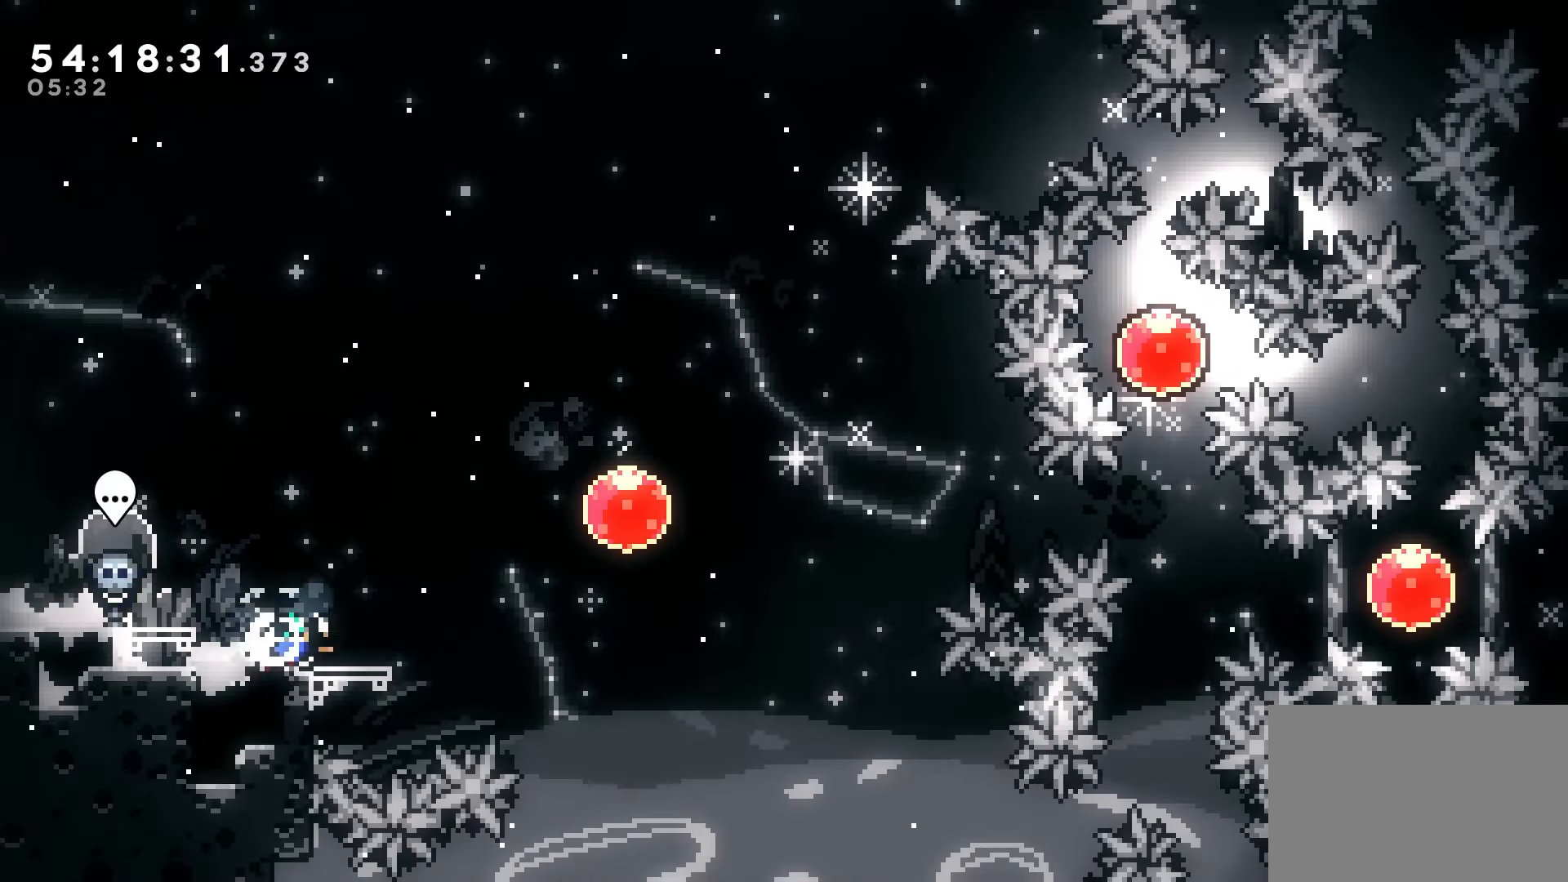
{"keys": ["right"], "events": [[50, "dash", "up"], [117, "jump", "down"], [283, "jump", "up"], [317, "dash", "down"], [450, "dash", "up"]]}
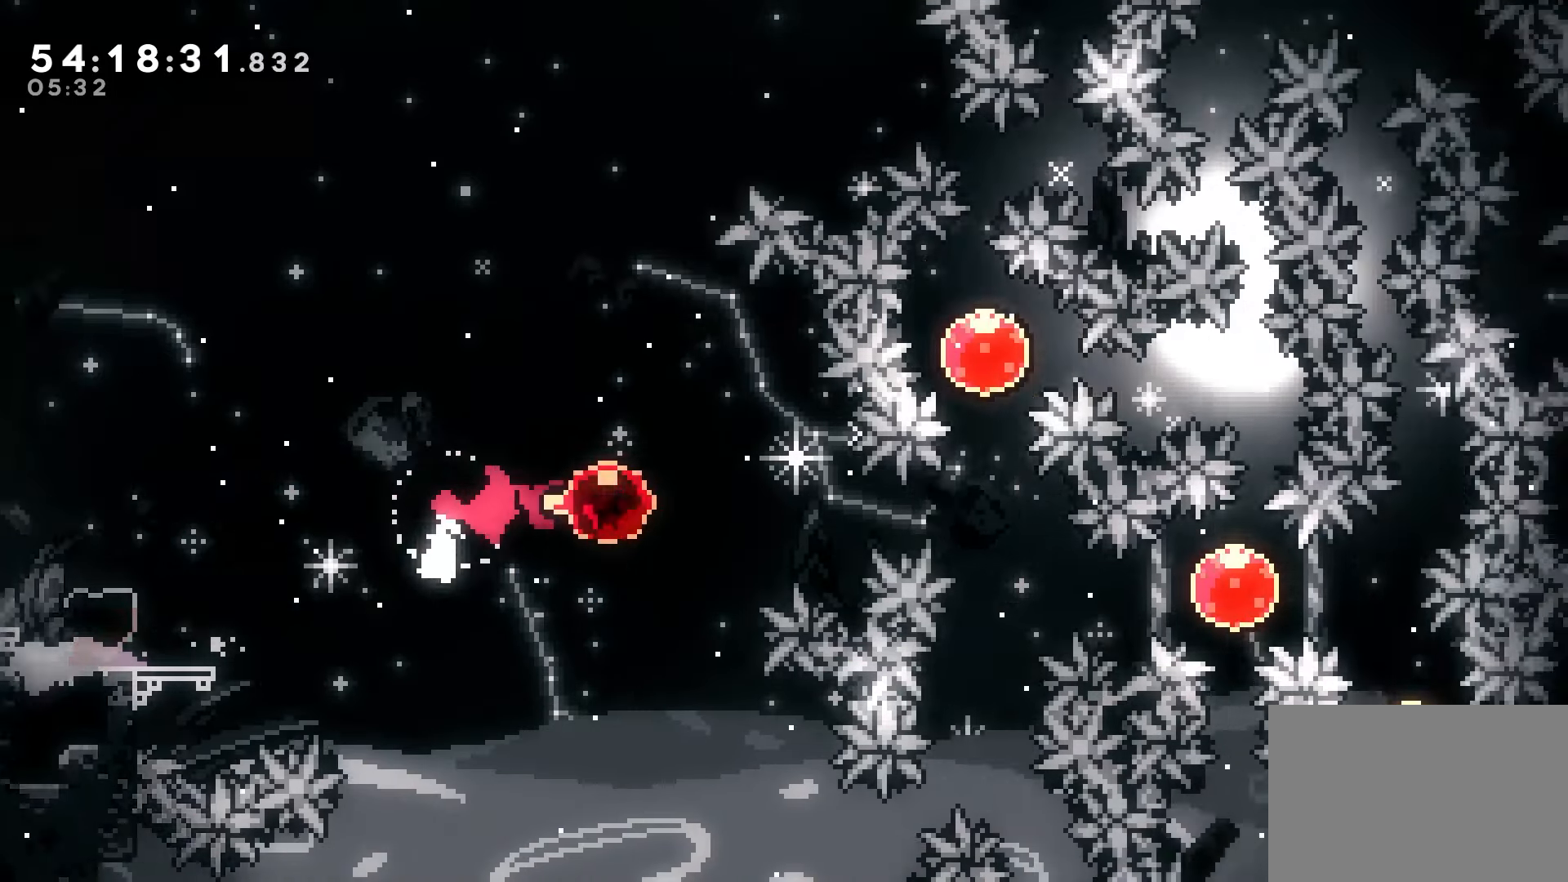
{"keys": [], "events": [[300, "up", "down"], [317, "right", "up"], [333, "dash", "down"], [433, "up", "up"], [450, "dash", "up"]]}
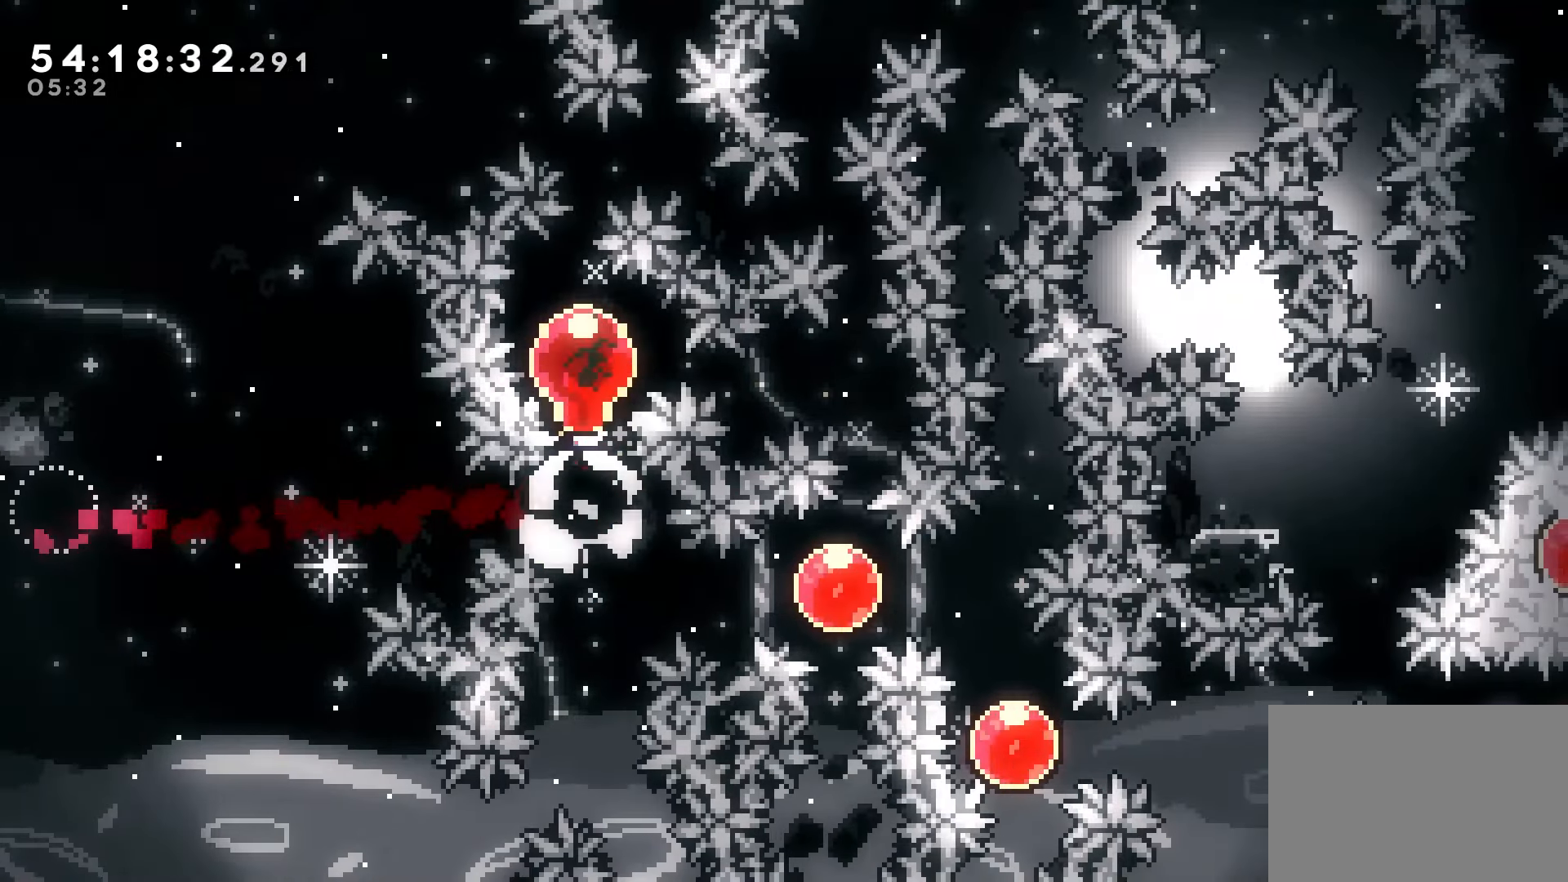
{"keys": [], "events": [[17, "down", "down"], [33, "dash", "down"], [150, "dash", "up"], [217, "down", "up"], [250, "right", "down"], [300, "dash", "down"], [433, "dash", "up"], [483, "right", "up"]]}
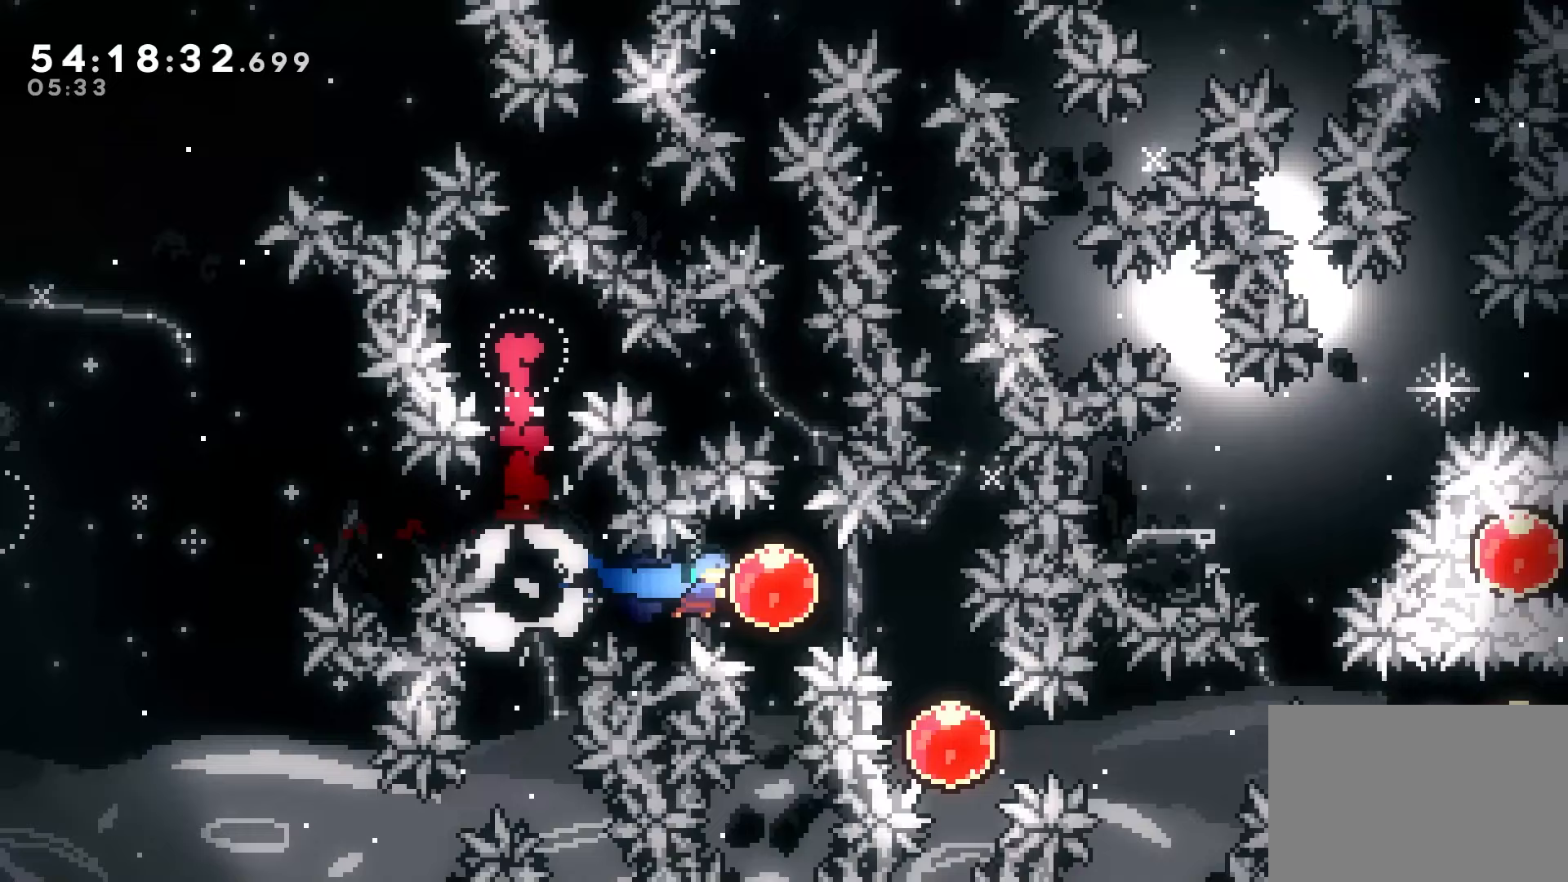
{"keys": ["right"], "events": [[17, "left", "down"], [67, "dash", "down"], [183, "dash", "up"], [217, "left", "up"], [233, "right", "down"], [300, "dash", "down"], [433, "dash", "up"]]}
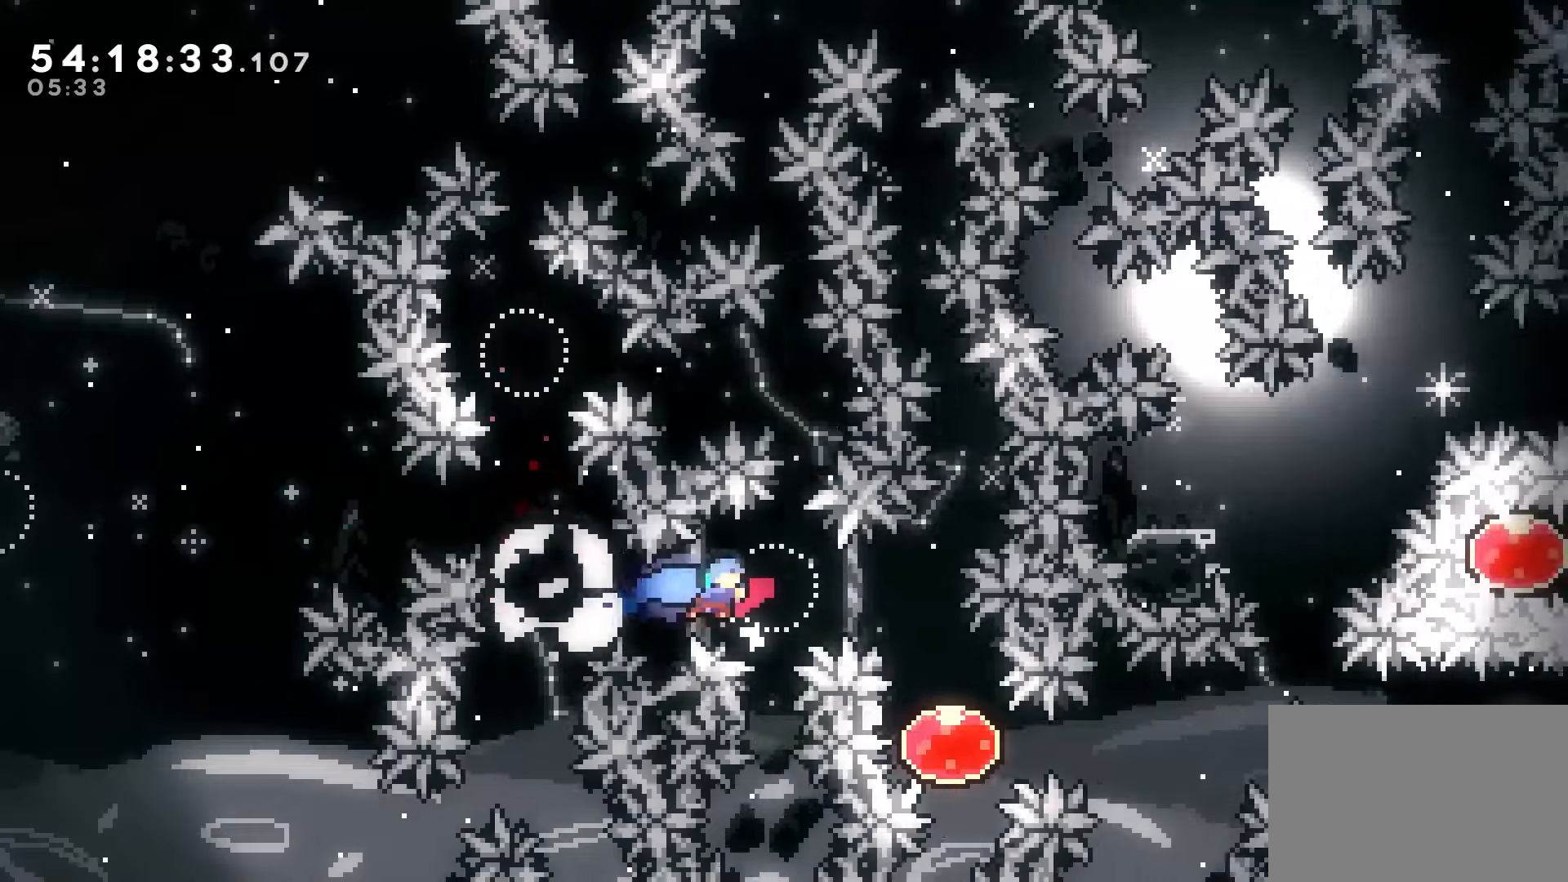
{"keys": ["right"], "events": [[367, "dash", "down"], [483, "dash", "up"]]}
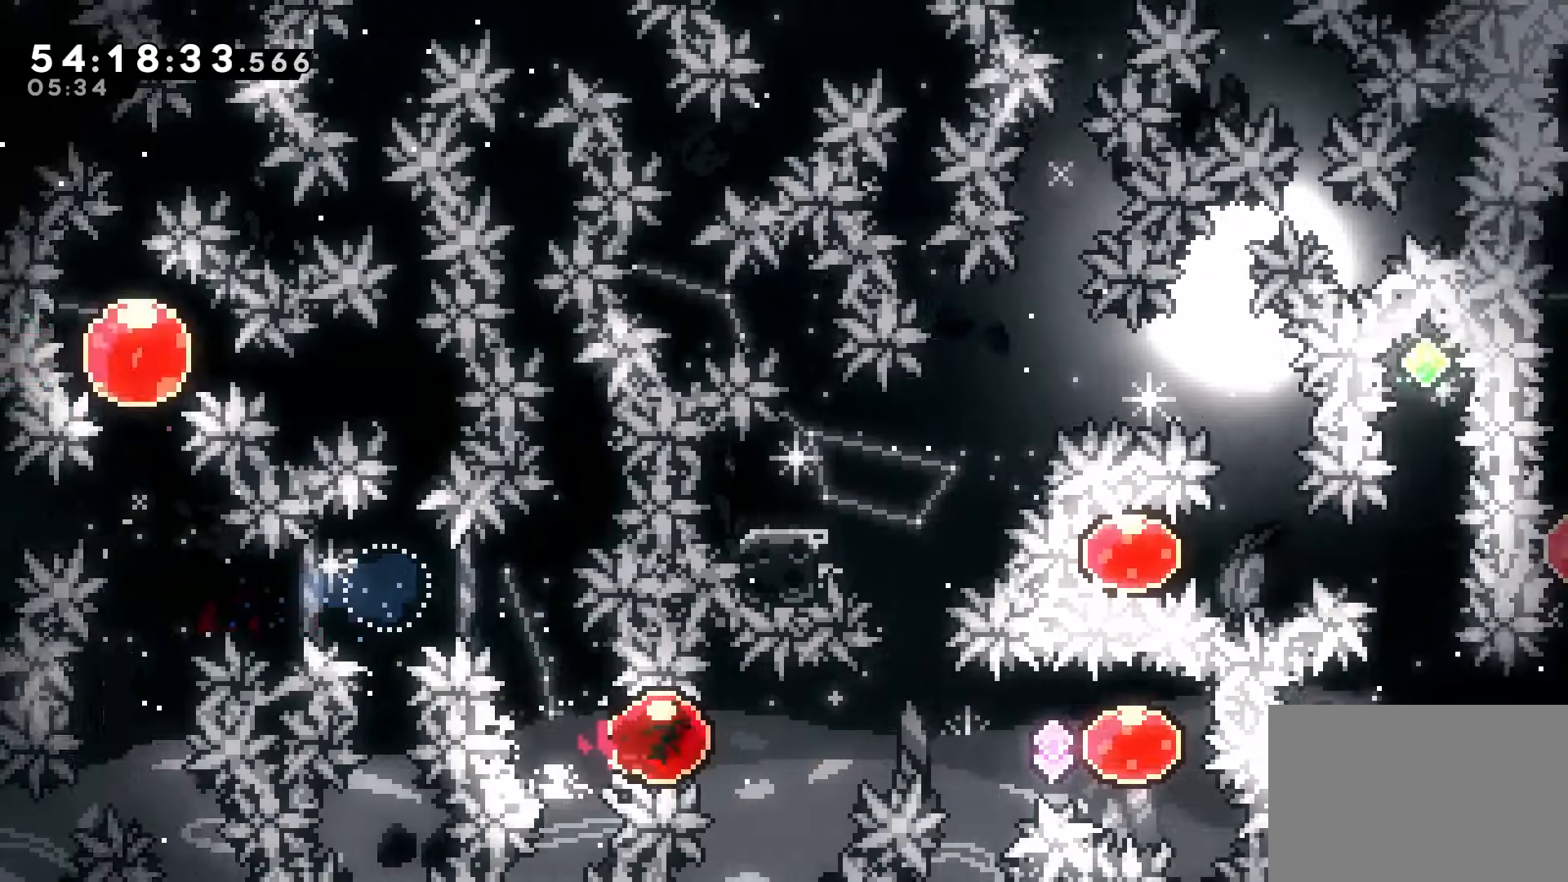
{"keys": ["dash", "left"], "events": [[350, "right", "up"], [383, "left", "down"], [417, "dash", "down"]]}
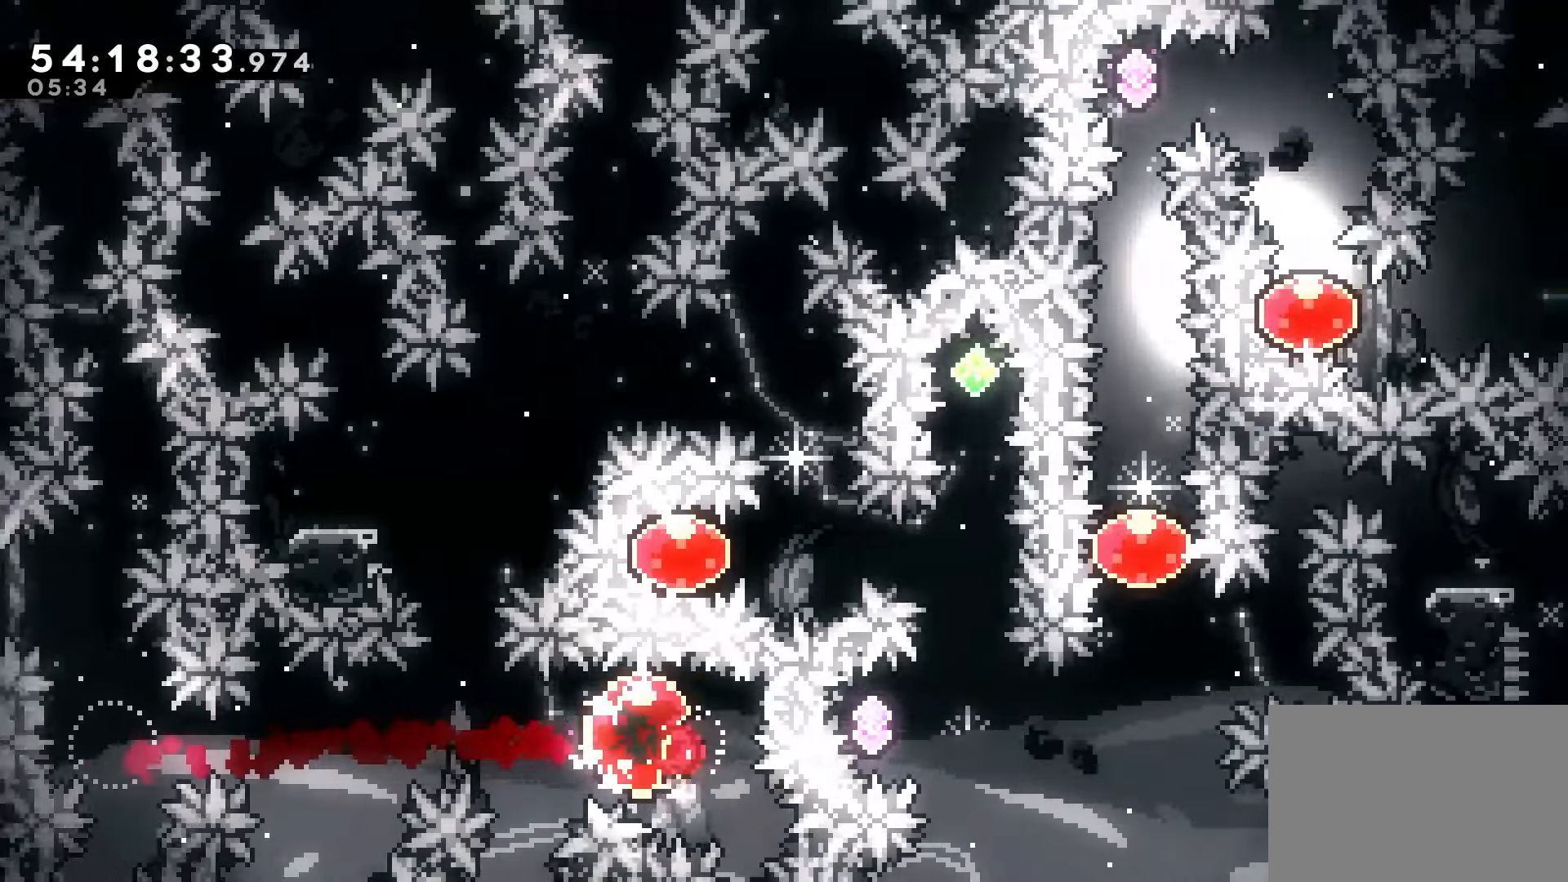
{"keys": ["dash", "left"], "events": [[50, "dash", "up"], [100, "up", "down"], [117, "left", "up"], [183, "dash", "down"], [317, "dash", "up"], [317, "up", "up"], [467, "dash", "down"], [467, "left", "down"]]}
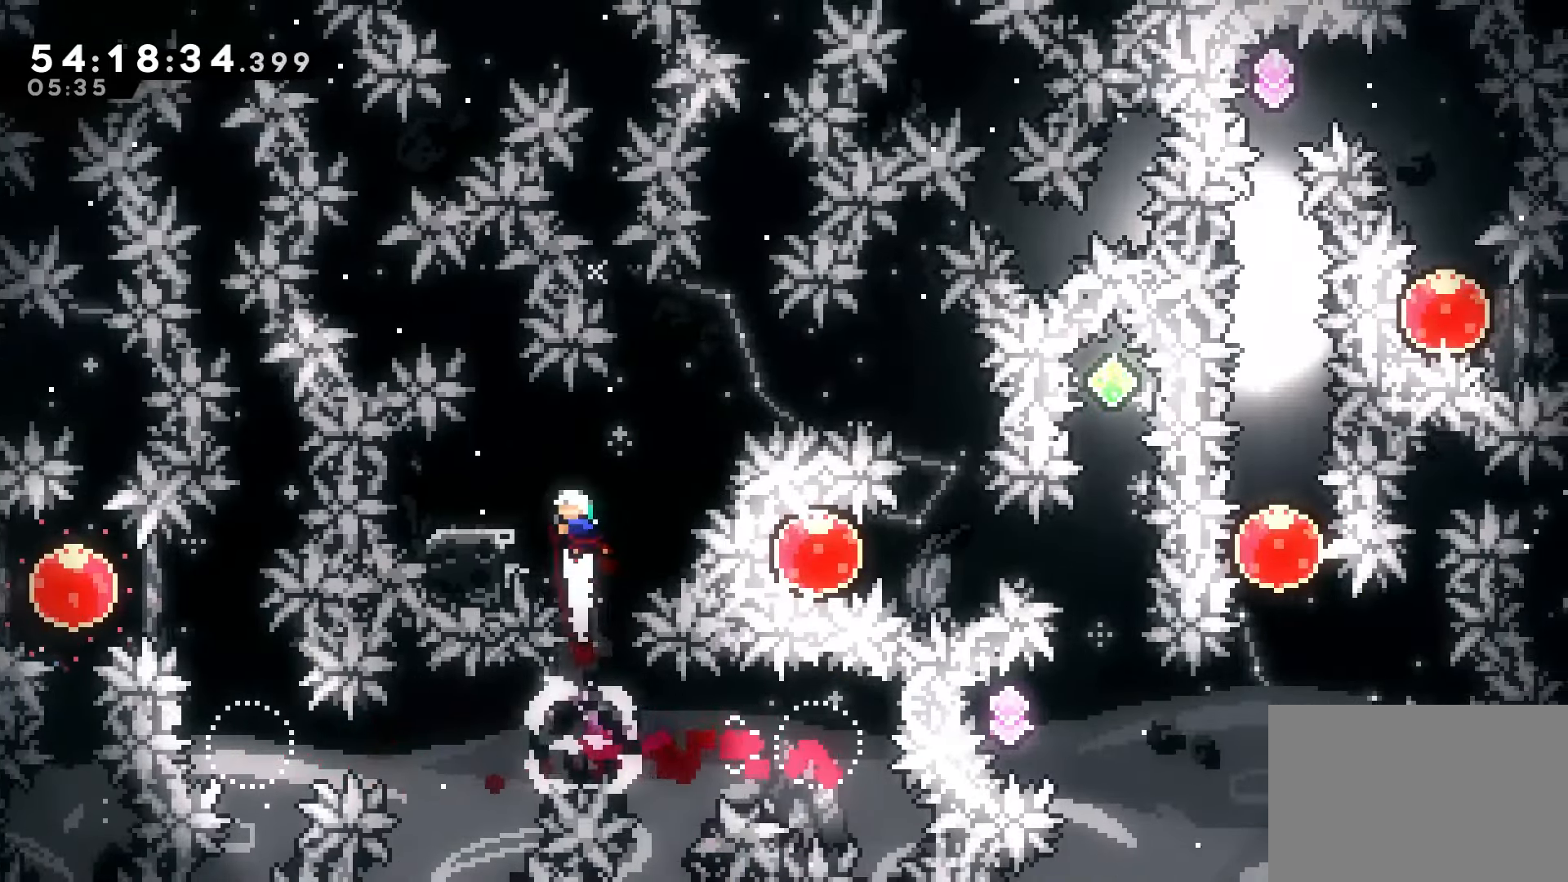
{"keys": ["jump", "right"], "events": [[67, "dash", "up"], [100, "left", "up"], [100, "right", "down"], [150, "jump", "down"]]}
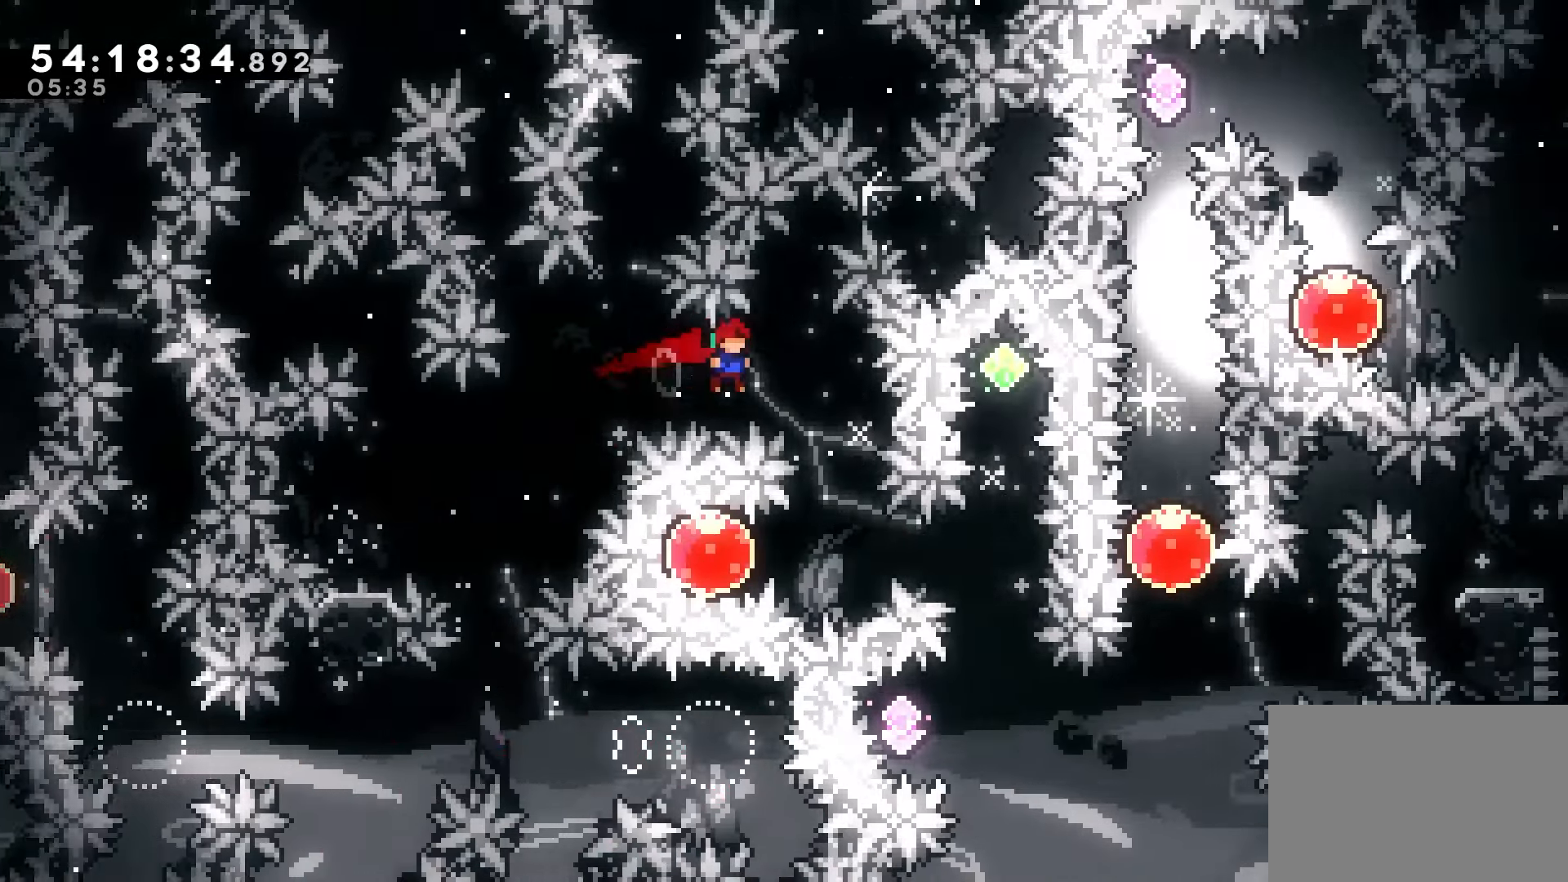
{"keys": ["right"], "events": [[67, "jump", "up"], [100, "right", "up"], [200, "left", "down"], [333, "dash", "down"], [450, "dash", "up"], [500, "left", "up"], [500, "right", "down"]]}
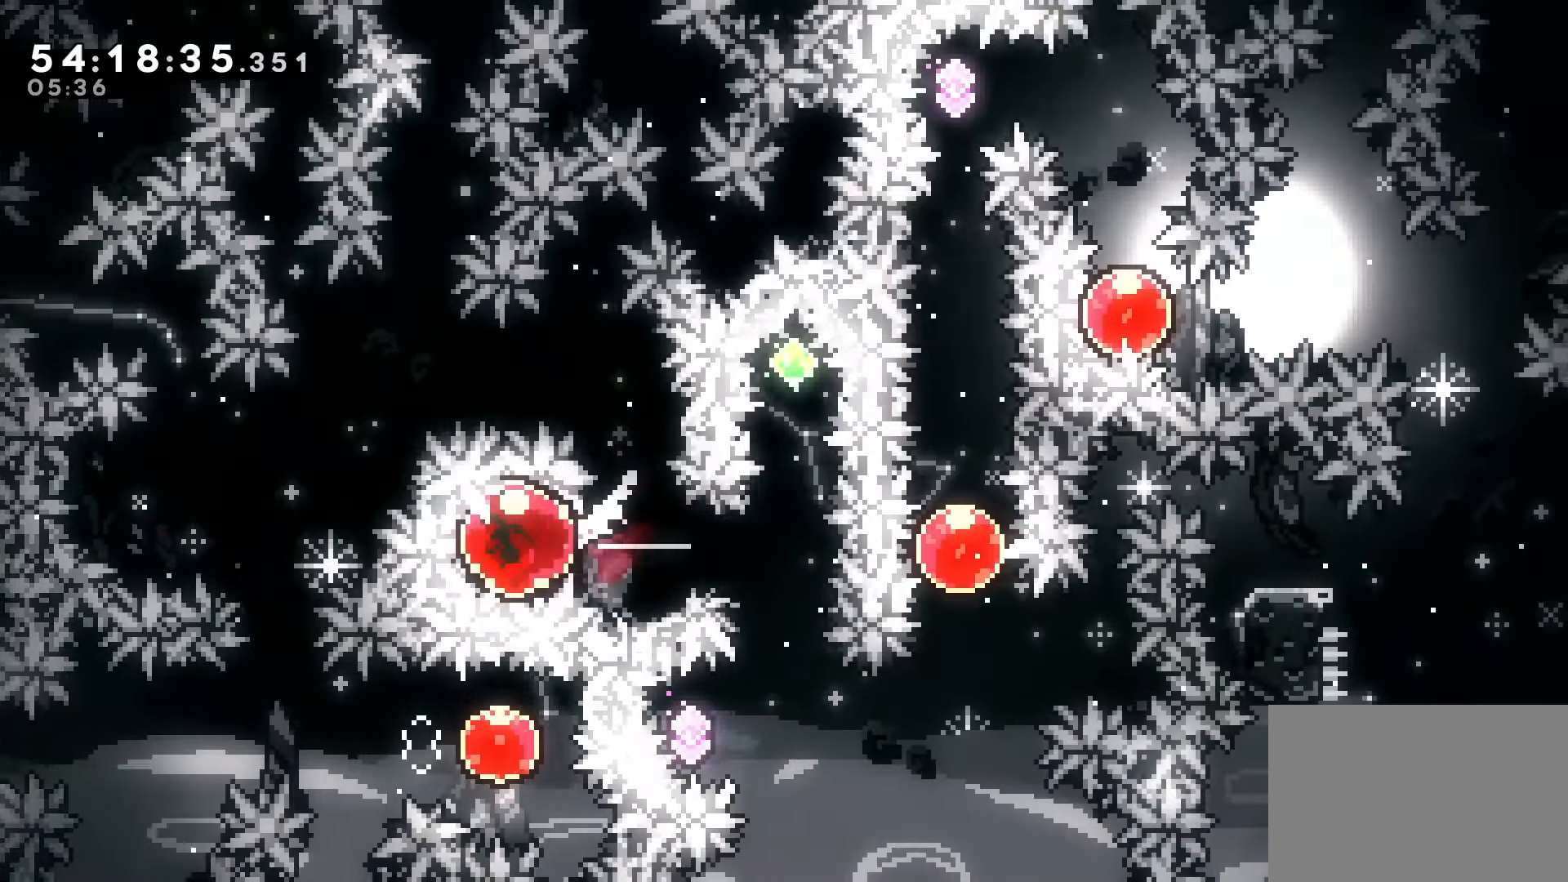
{"keys": [], "events": [[33, "dash", "down"], [167, "dash", "up"], [300, "up", "down"], [317, "right", "up"], [350, "dash", "down"], [450, "dash", "up"], [450, "up", "up"]]}
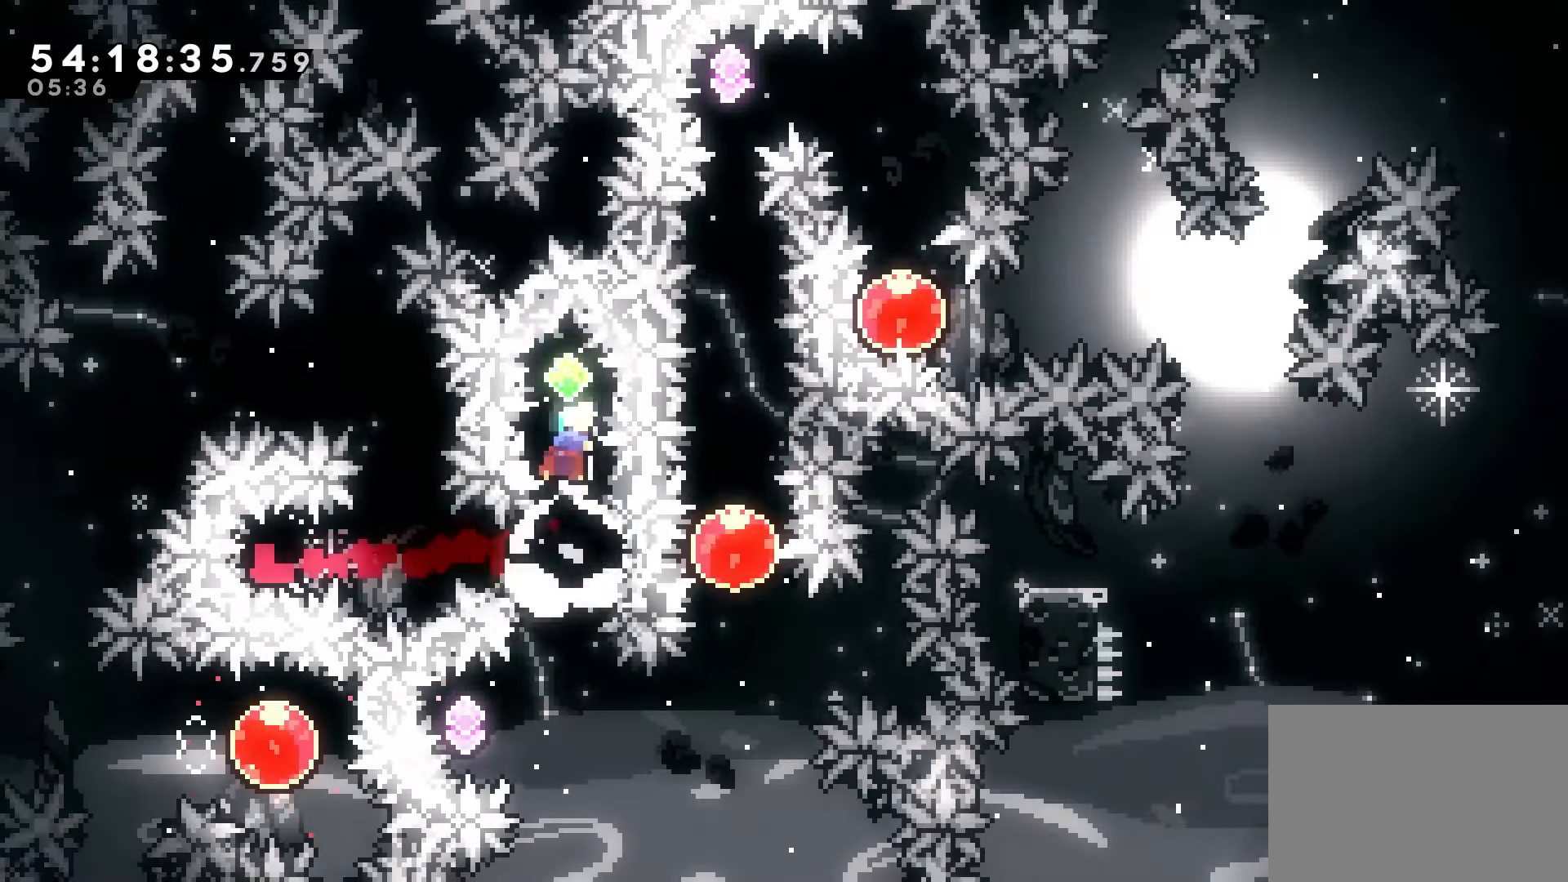
{"keys": ["left"], "events": [[33, "down", "down"], [83, "dash", "down"], [233, "dash", "up"], [317, "down", "up"], [450, "left", "down"]]}
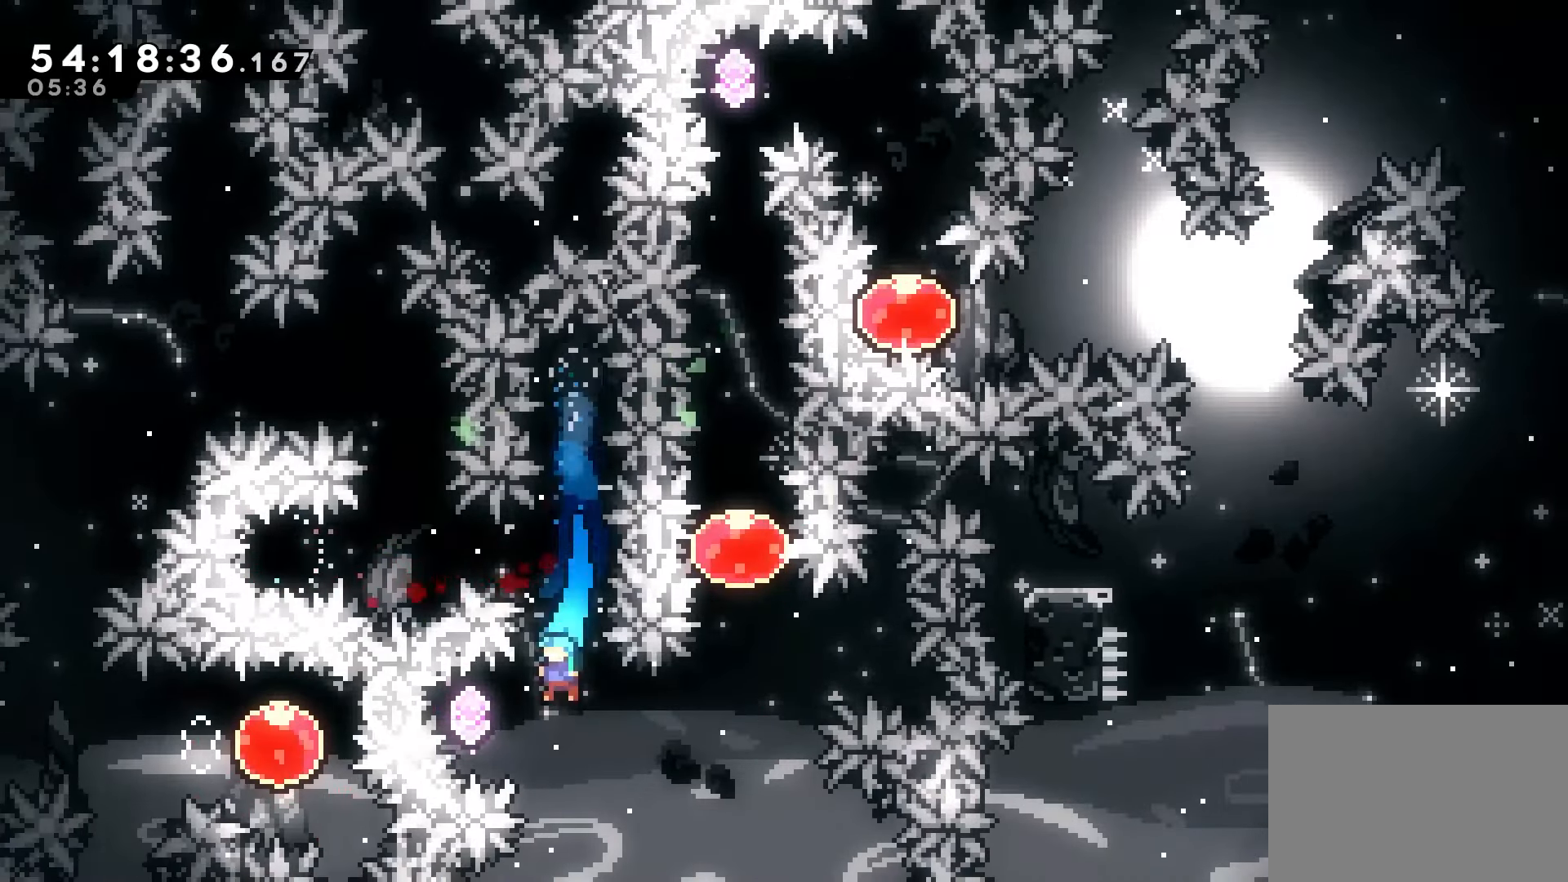
{"keys": ["dash", "up"], "events": [[117, "left", "up"], [133, "right", "down"], [167, "dash", "down"], [317, "dash", "up"], [400, "up", "down"], [417, "right", "up"], [467, "dash", "down"]]}
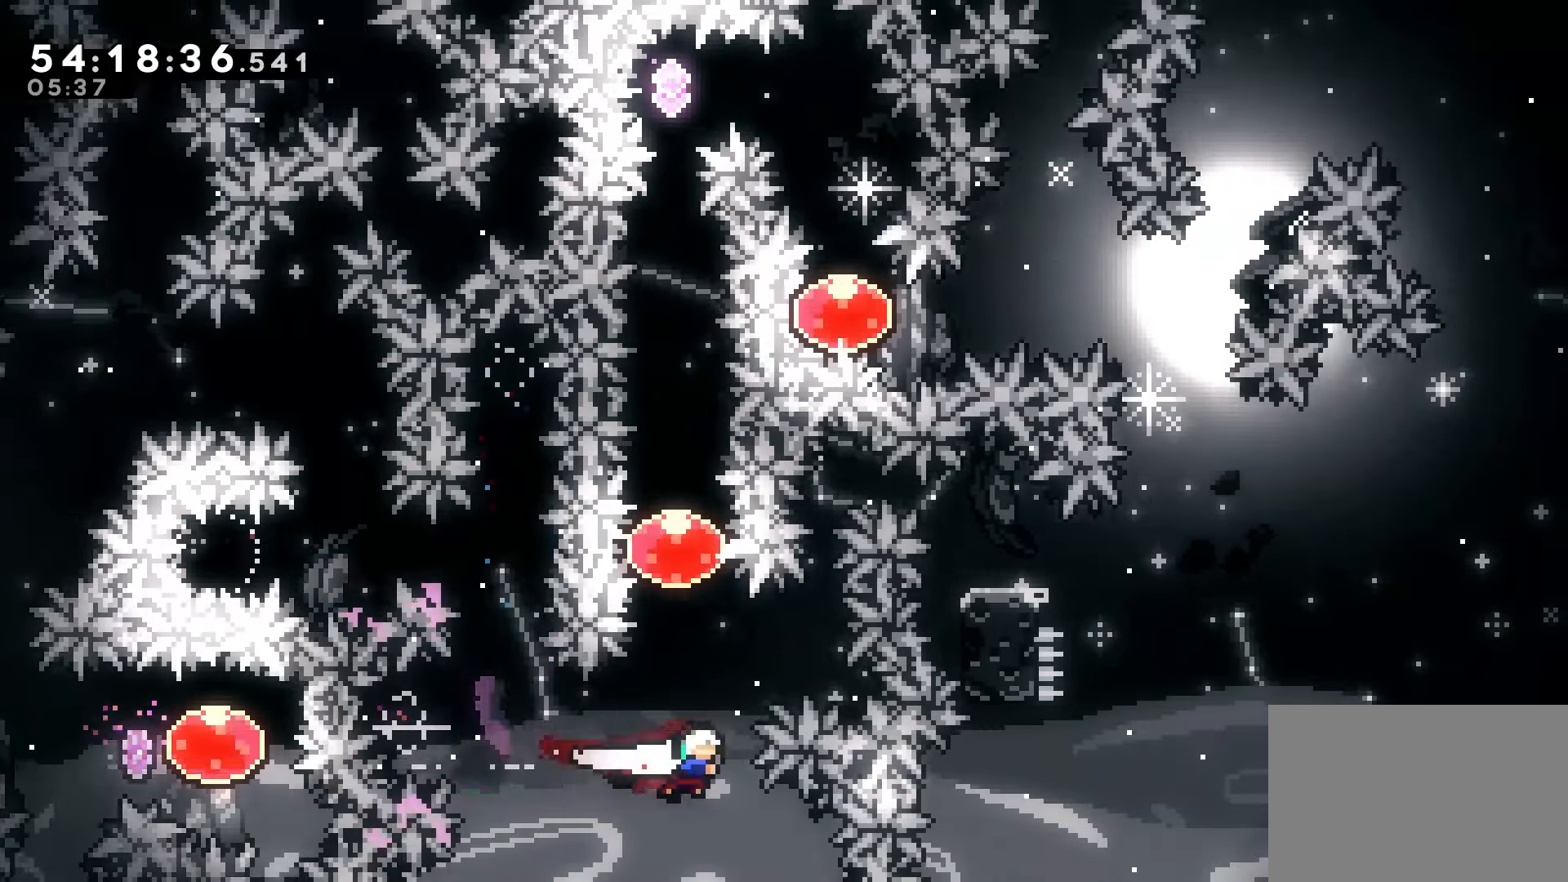
{"keys": ["up"], "events": [[100, "dash", "up"], [133, "up", "up"], [267, "up", "down"], [283, "dash", "down"], [417, "dash", "up"]]}
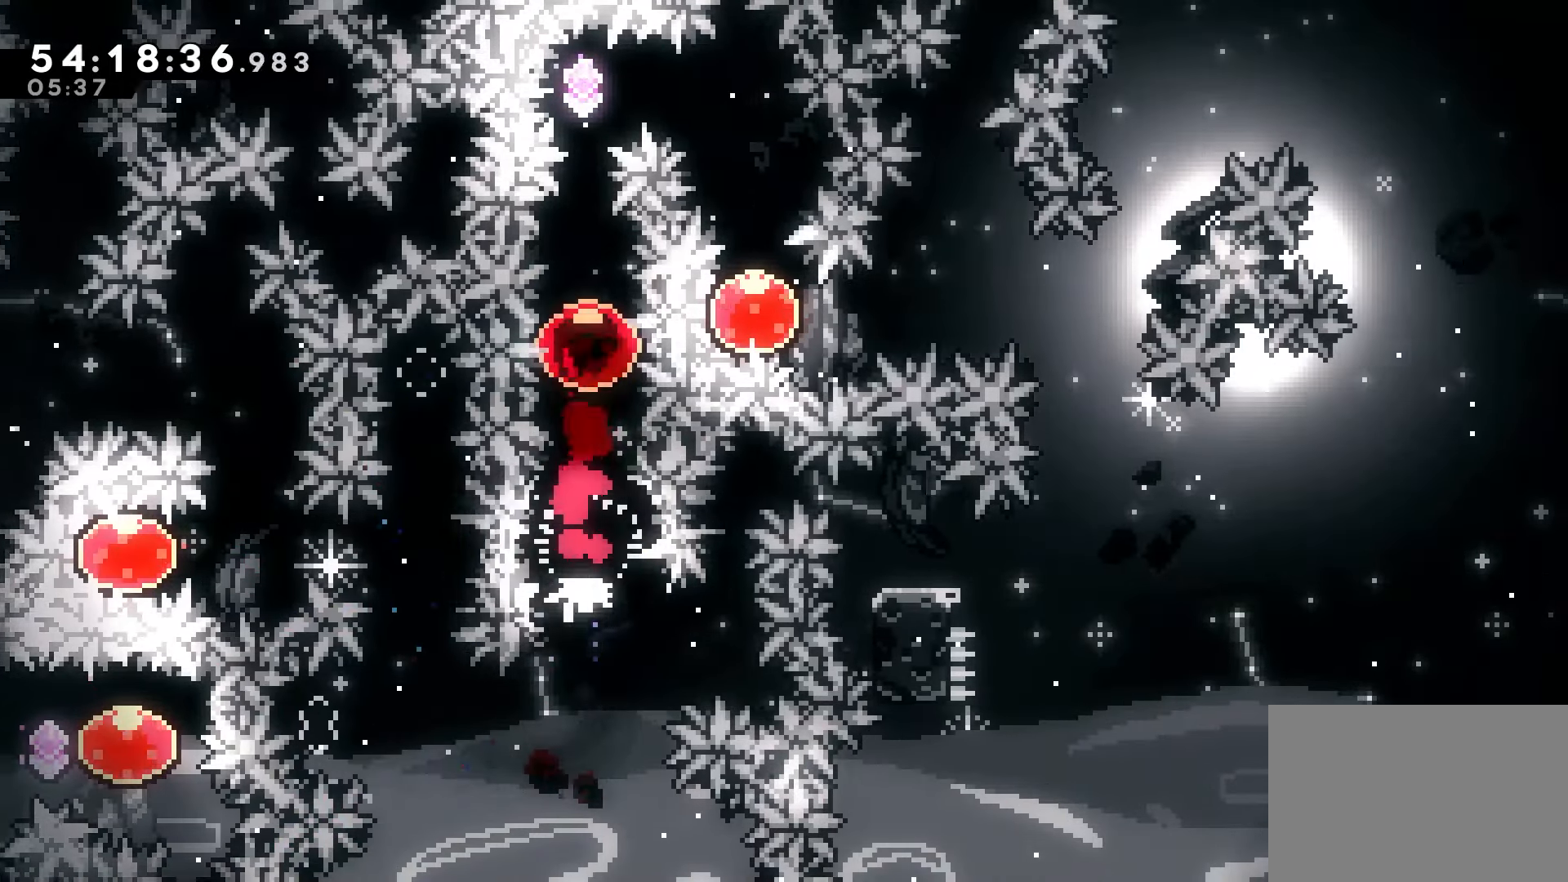
{"keys": ["right"], "events": [[50, "dash", "down"], [200, "dash", "up"], [267, "up", "up"], [283, "right", "down"]]}
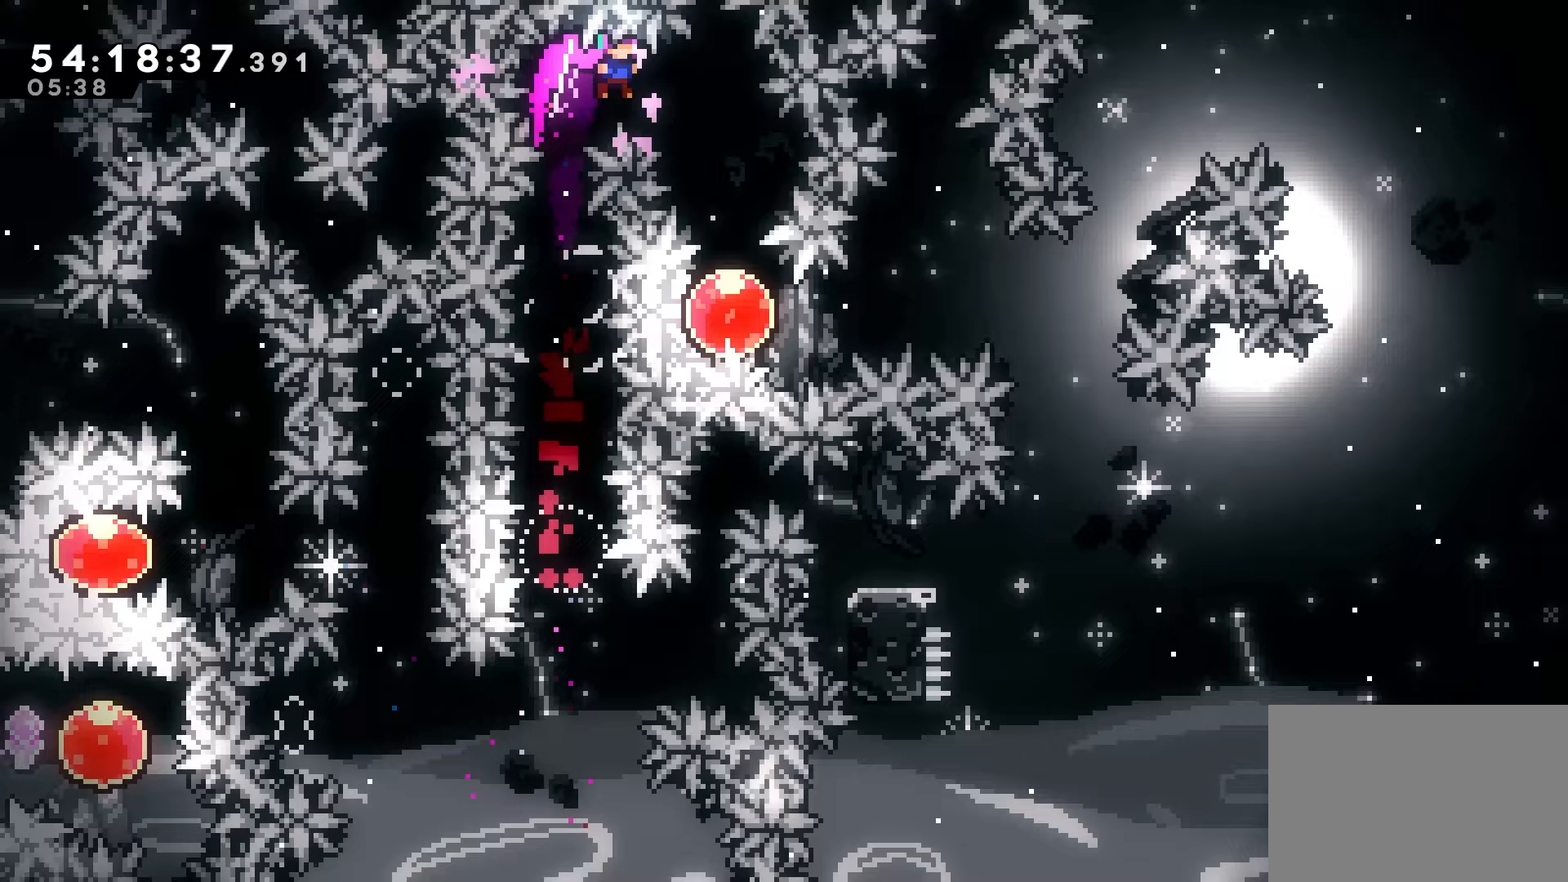
{"keys": ["dash", "right"], "events": [[250, "right", "up"], [400, "right", "down"], [417, "dash", "down"]]}
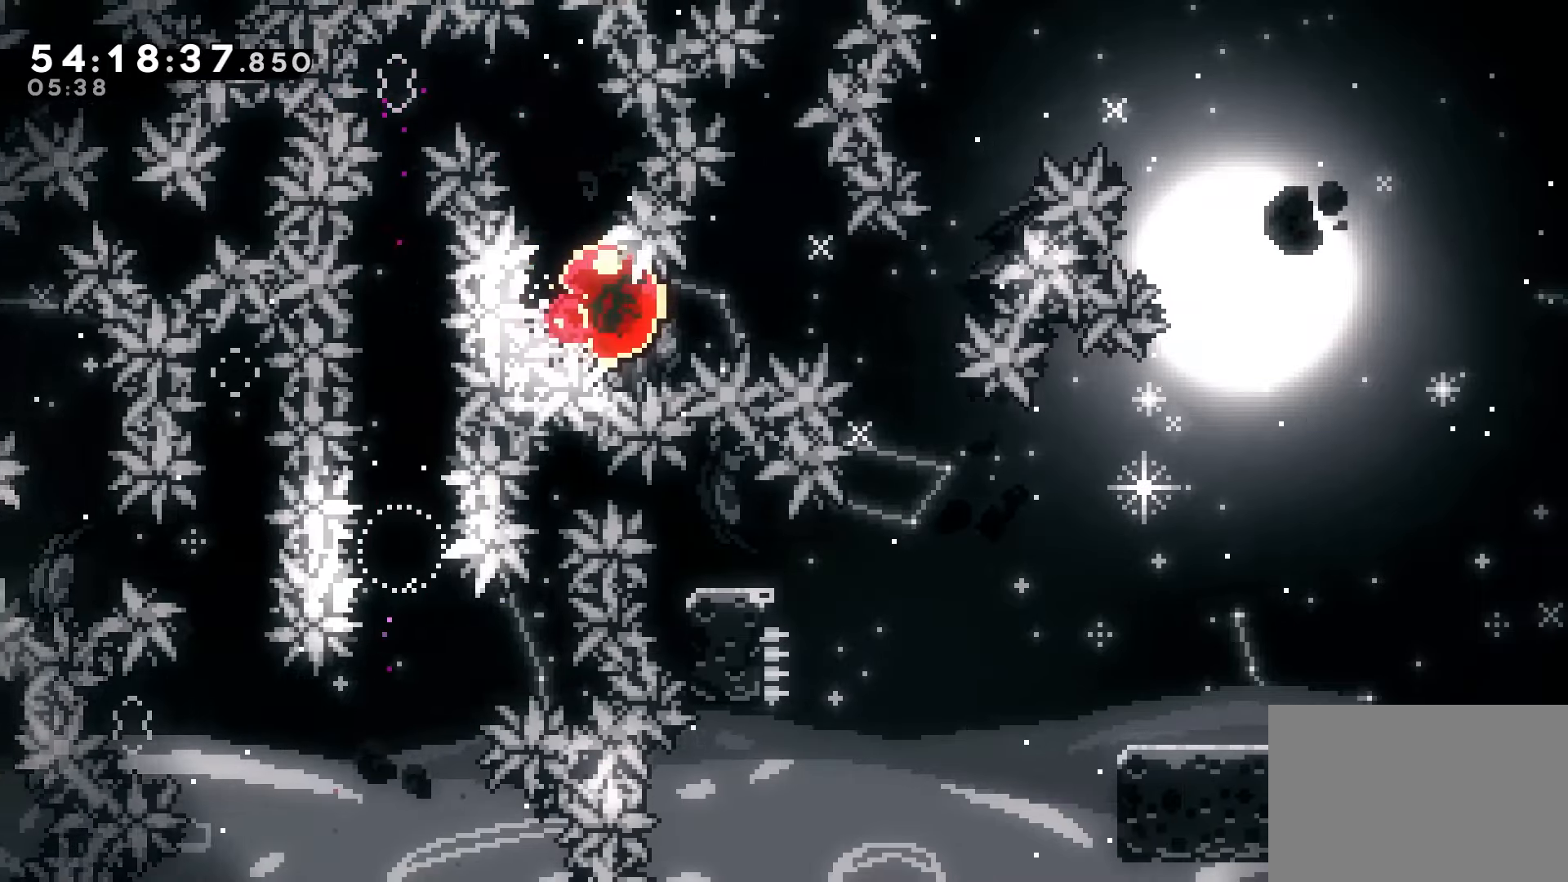
{"keys": [], "events": [[33, "dash", "up"], [250, "down", "down"], [267, "right", "up"], [283, "dash", "down"], [400, "dash", "up"], [450, "down", "up"]]}
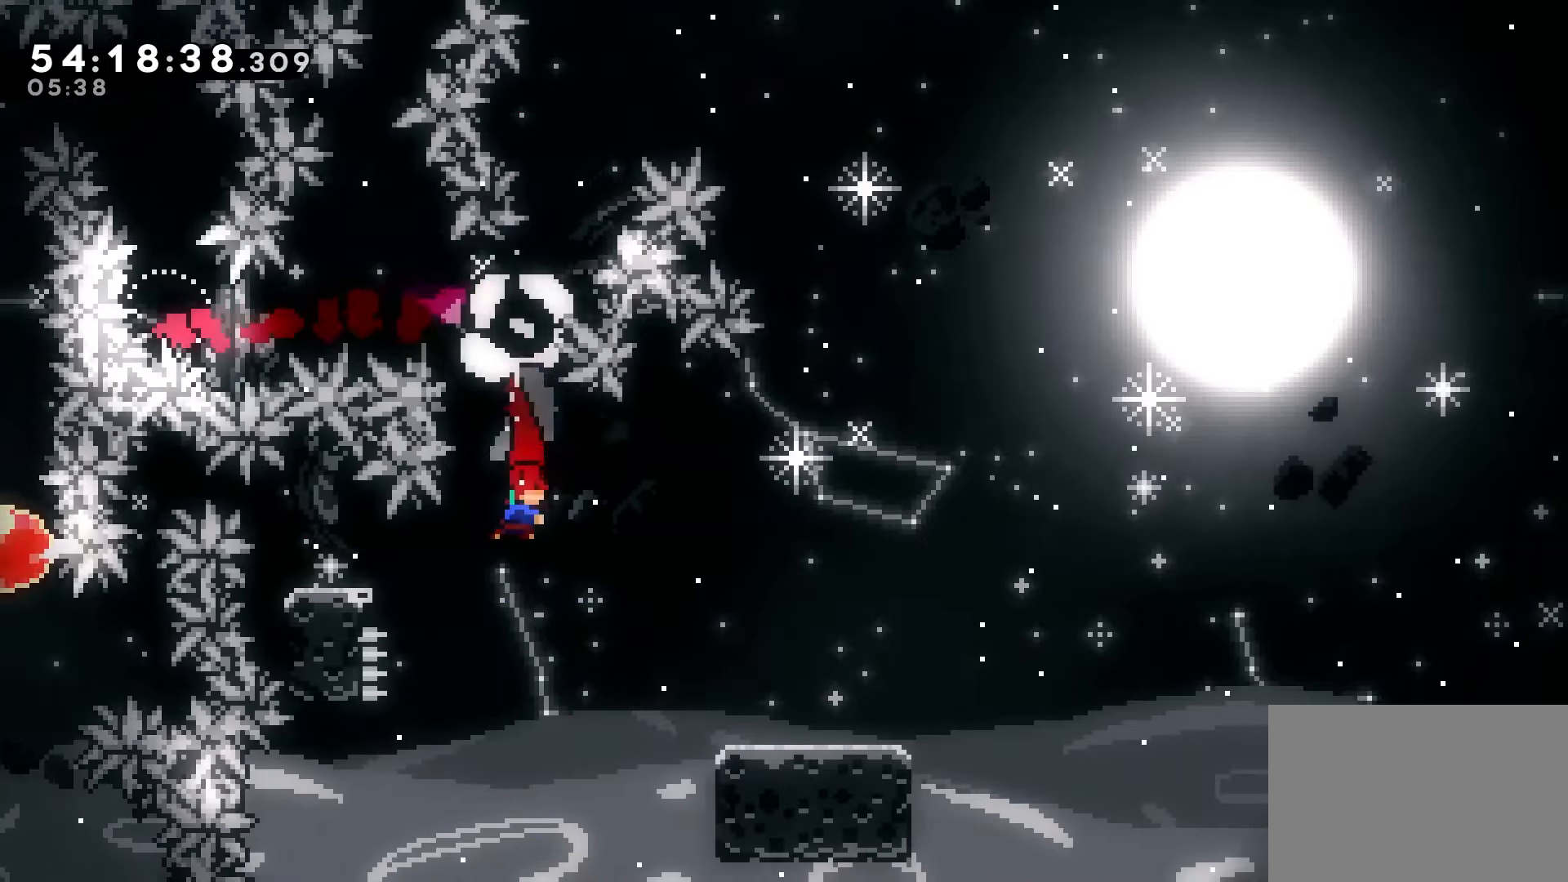
{"keys": ["down", "right"], "events": [[50, "left", "down"], [83, "demo", "down"], [183, "demo", "up"], [233, "left", "up"], [250, "right", "down"], [283, "jump", "down"], [300, "down", "down"], [350, "dash", "down"], [367, "jump", "up"], [483, "dash", "up"]]}
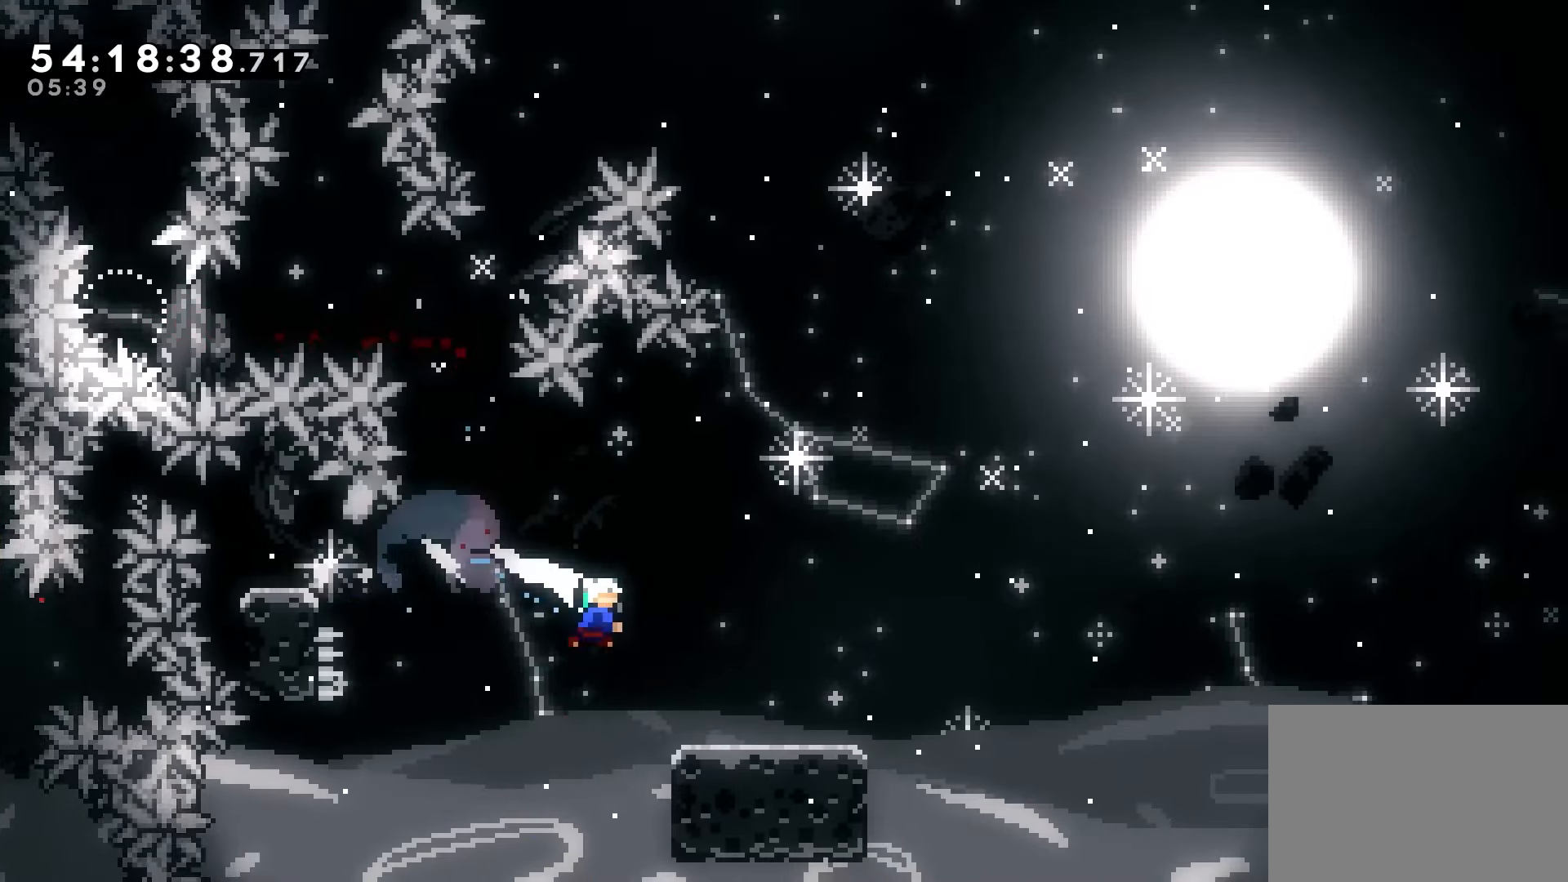
{"keys": ["grab", "jump", "right"], "events": [[33, "down", "up"], [167, "jump", "down"], [250, "grab", "down"]]}
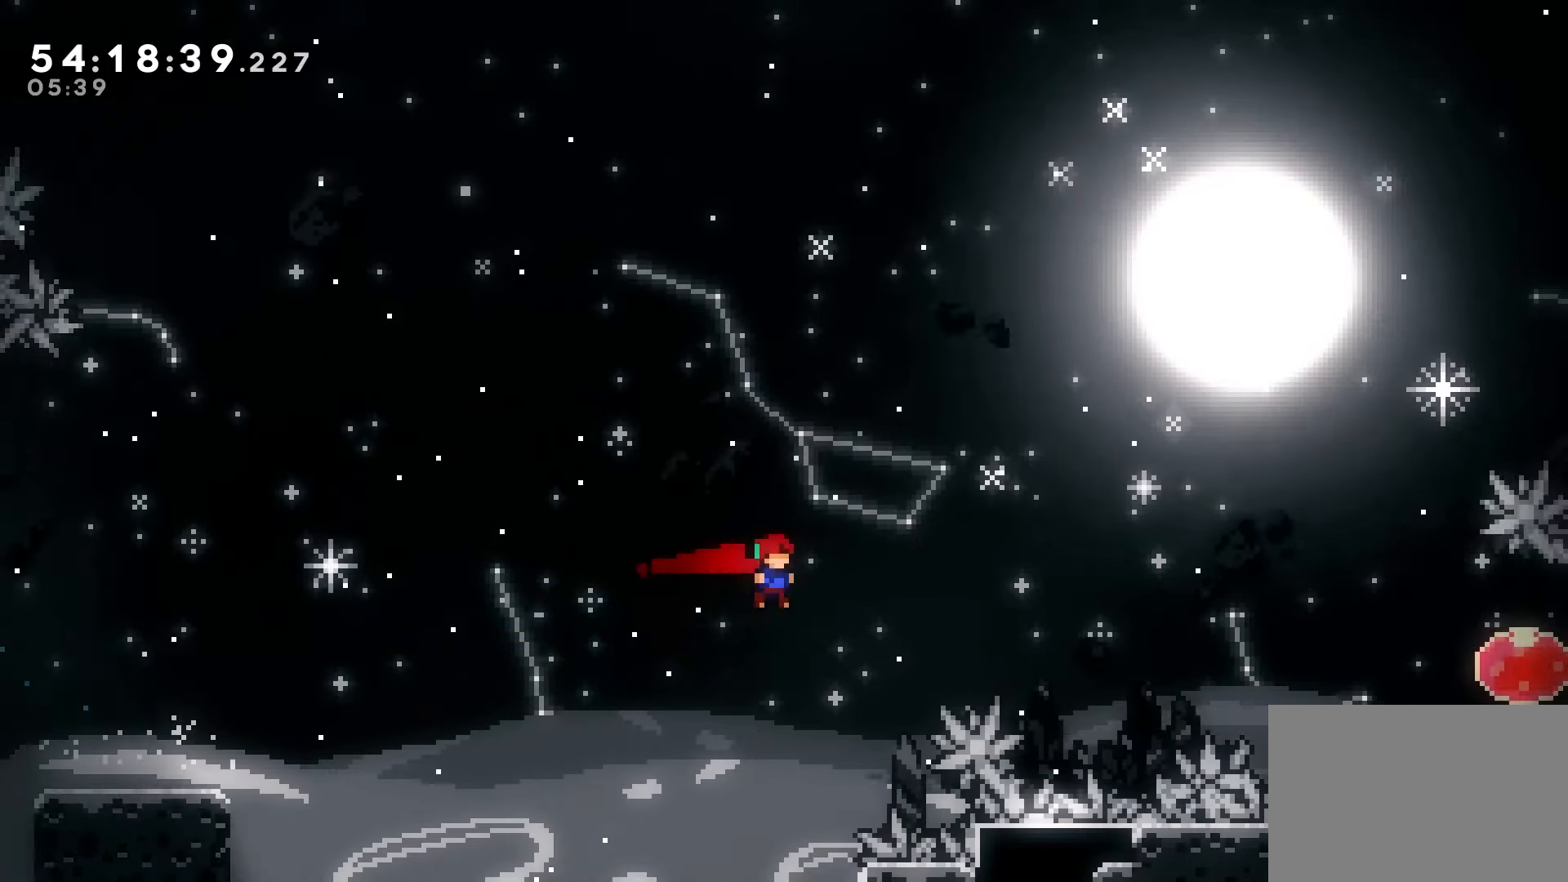
{"keys": ["grab", "right"], "events": [[217, "jump", "up"], [217, "up", "down"], [317, "dash", "down"], [450, "dash", "up"], [467, "up", "up"]]}
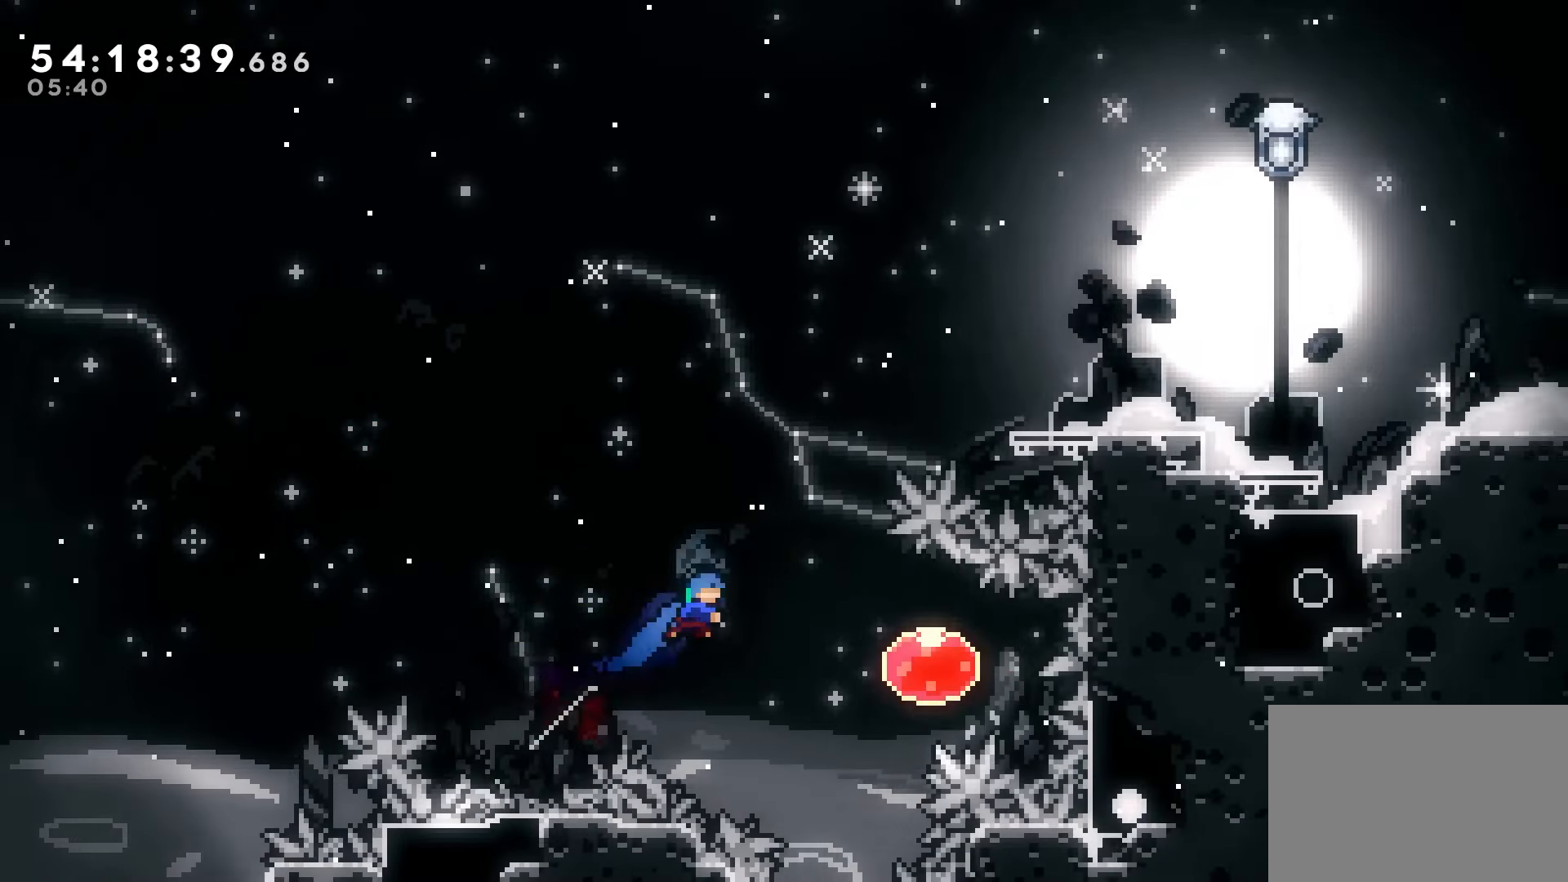
{"keys": ["dash", "left", "up"], "events": [[33, "grab", "up"], [83, "right", "up"], [233, "right", "down"], [433, "left", "down"], [433, "right", "up"], [433, "up", "down"], [467, "dash", "down"]]}
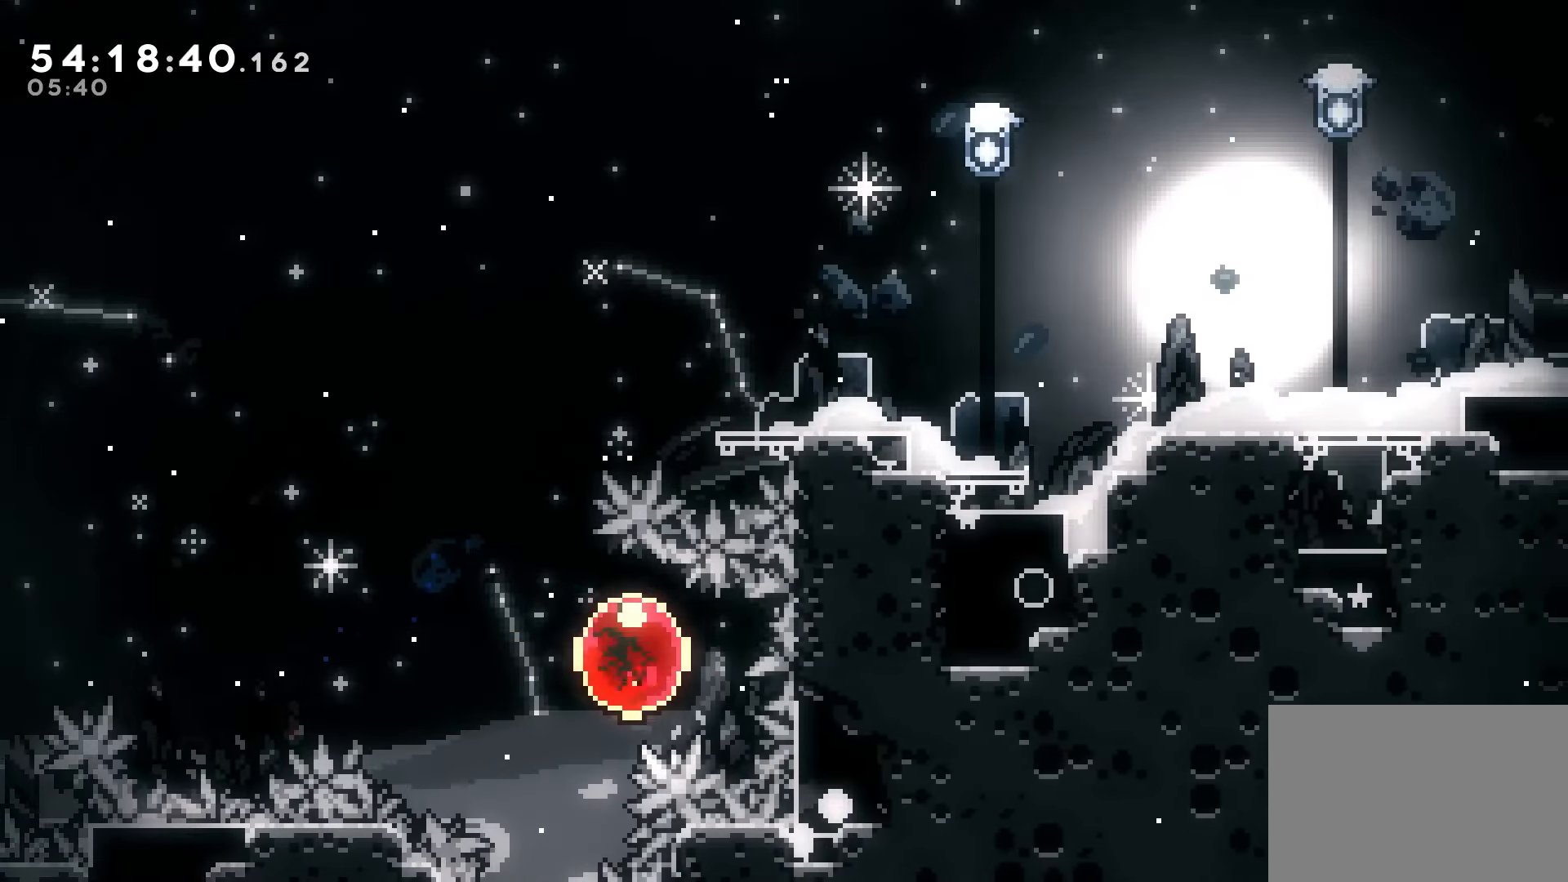
{"keys": ["grab", "right"], "events": [[100, "dash", "up"], [133, "left", "up"], [167, "right", "down"], [233, "dash", "down"], [367, "grab", "down"], [400, "dash", "up"], [400, "up", "up"]]}
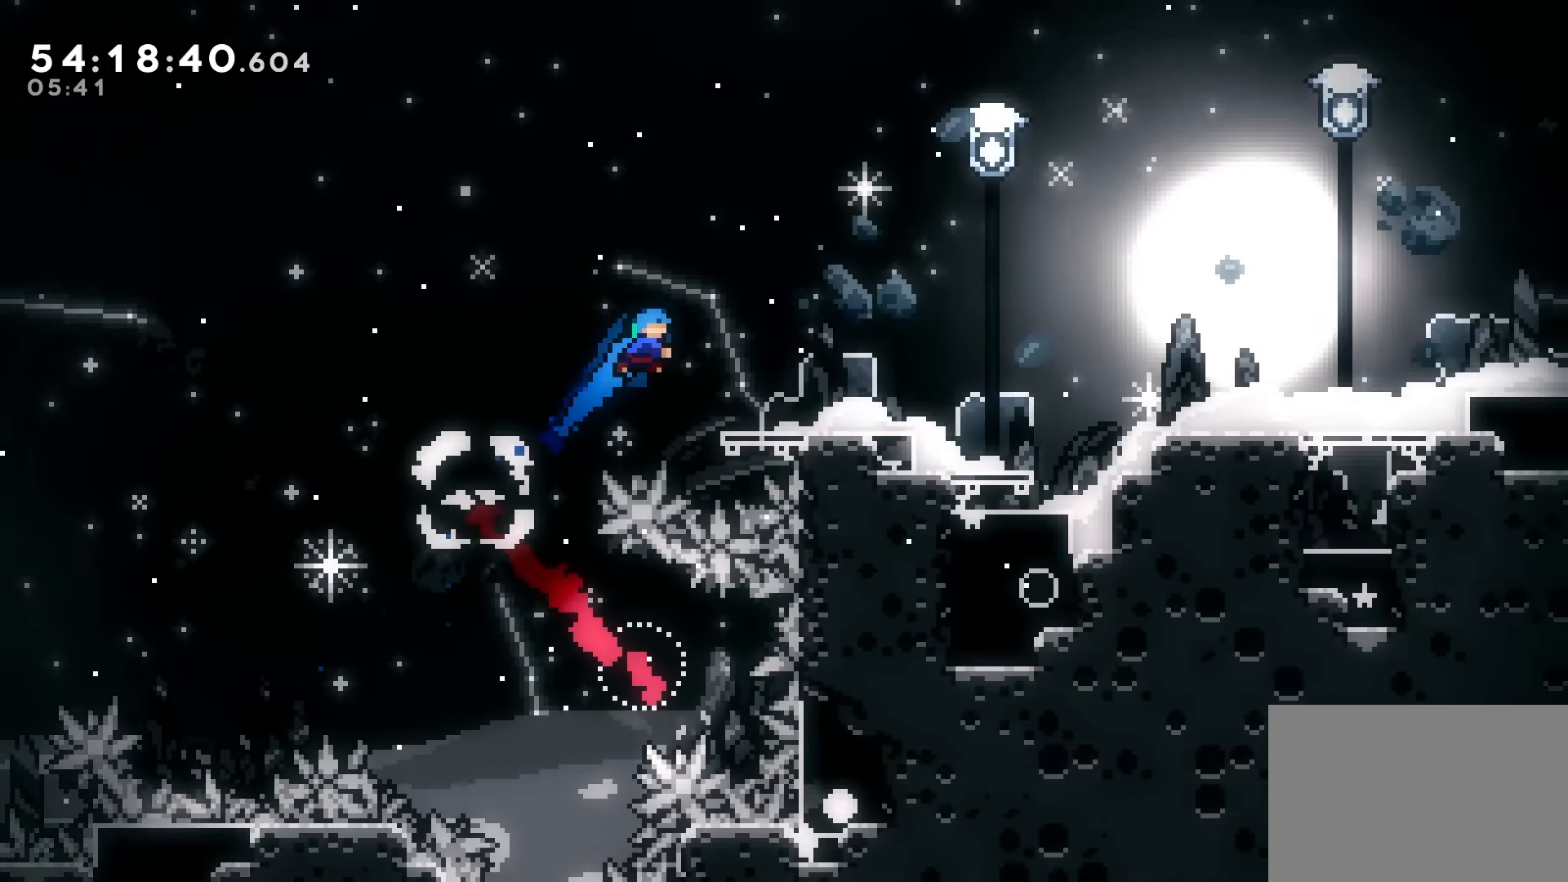
{"keys": ["grab", "jump", "right"], "events": [[283, "dash", "down"], [283, "down", "down"], [417, "dash", "up"], [467, "down", "up"], [500, "jump", "down"]]}
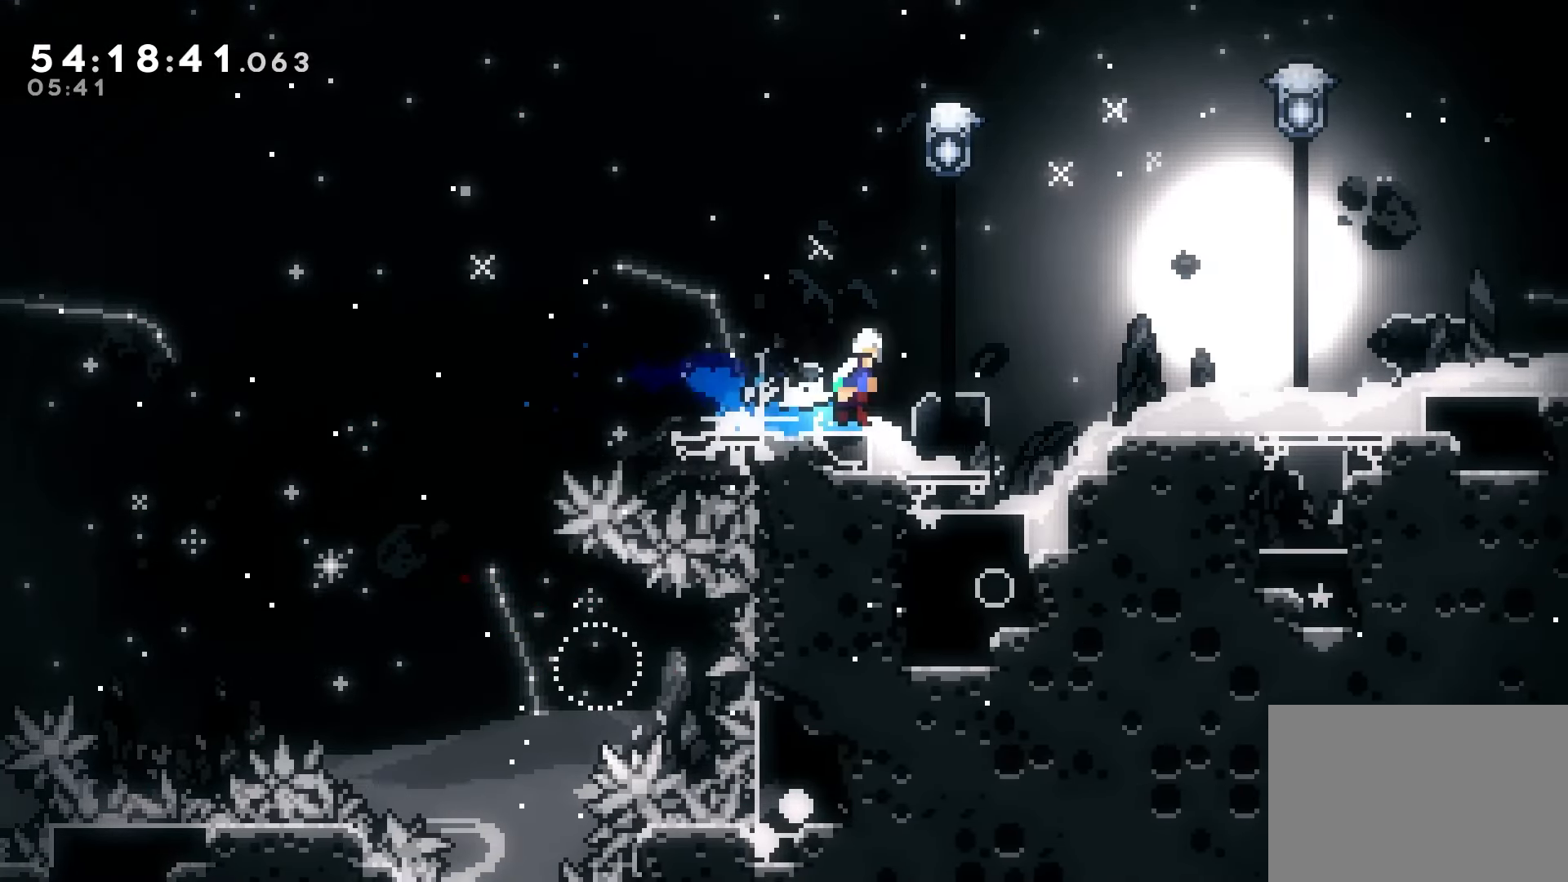
{"keys": ["grab", "jump", "right"], "events": [[117, "jump", "up"], [333, "jump", "down"]]}
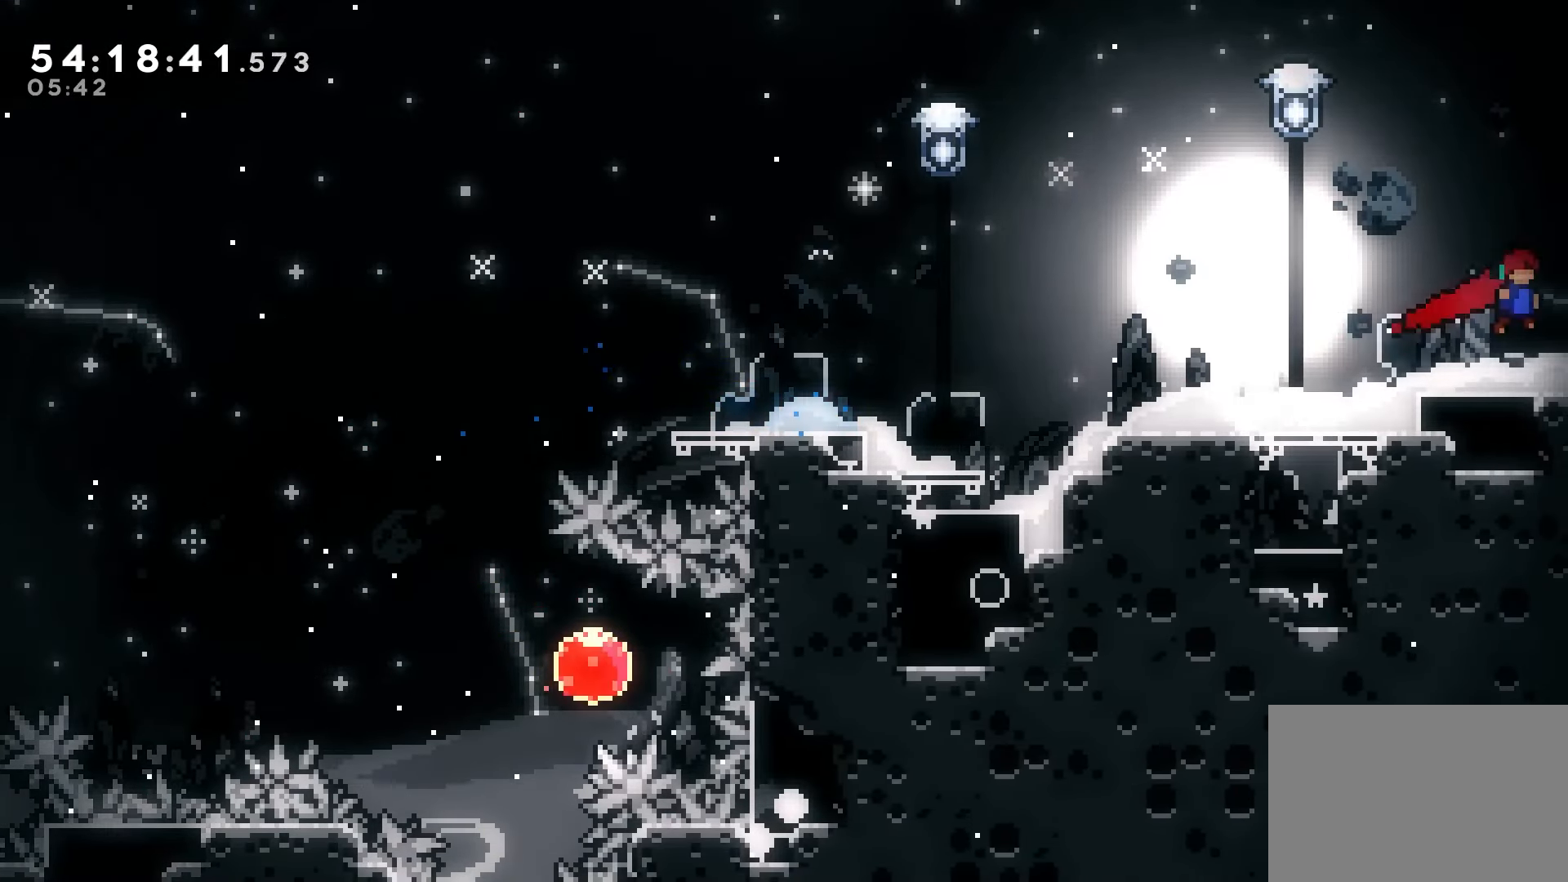
{"keys": ["grab", "jump", "right"], "events": []}
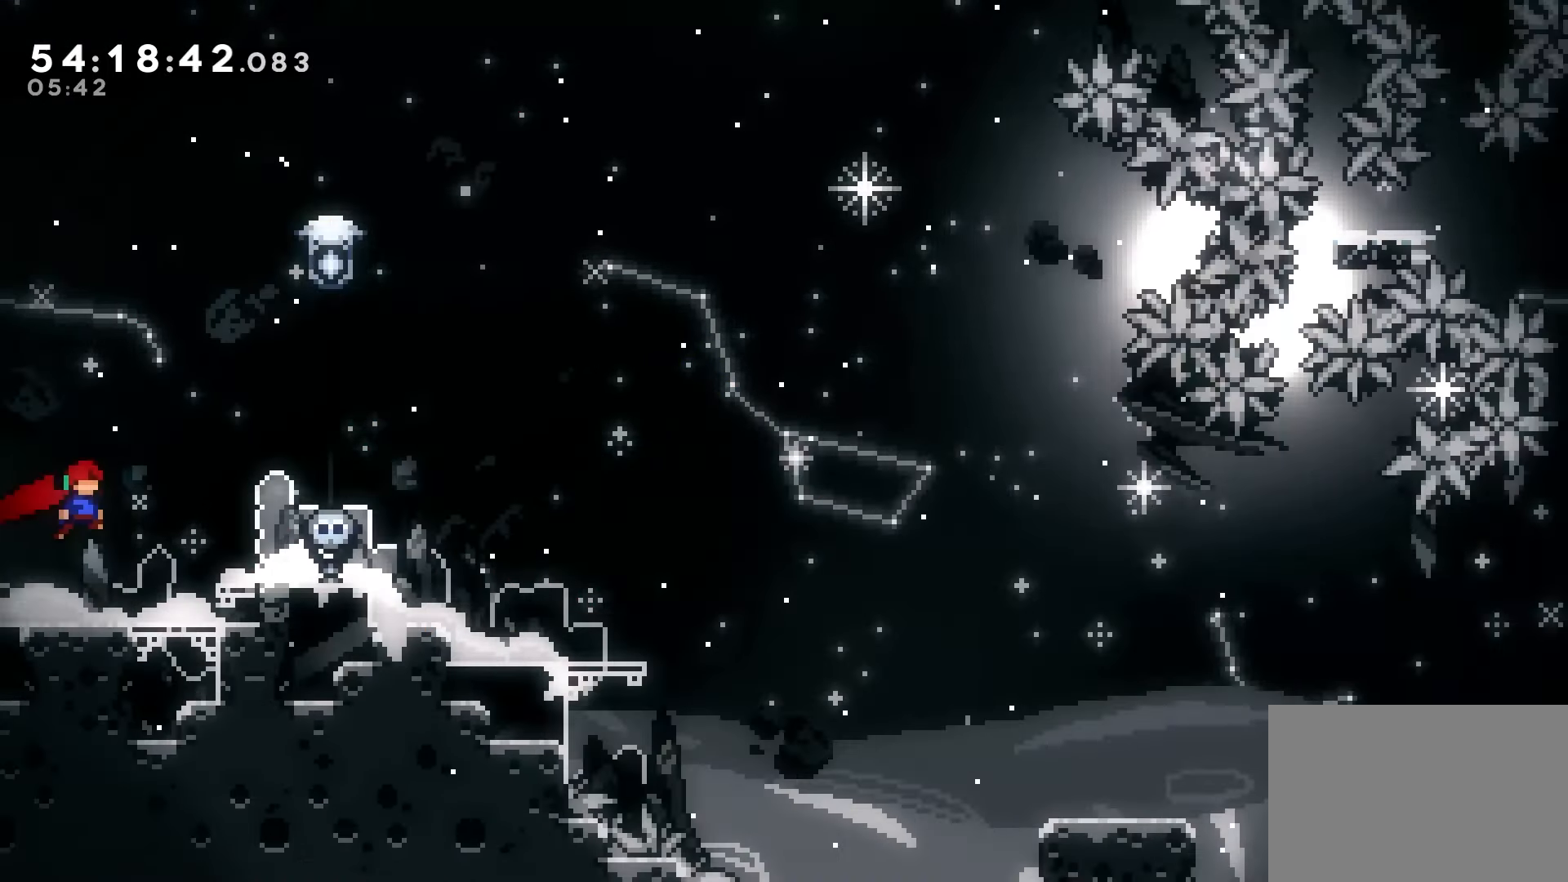
{"keys": ["grab"], "events": [[350, "jump", "up"], [500, "right", "up"]]}